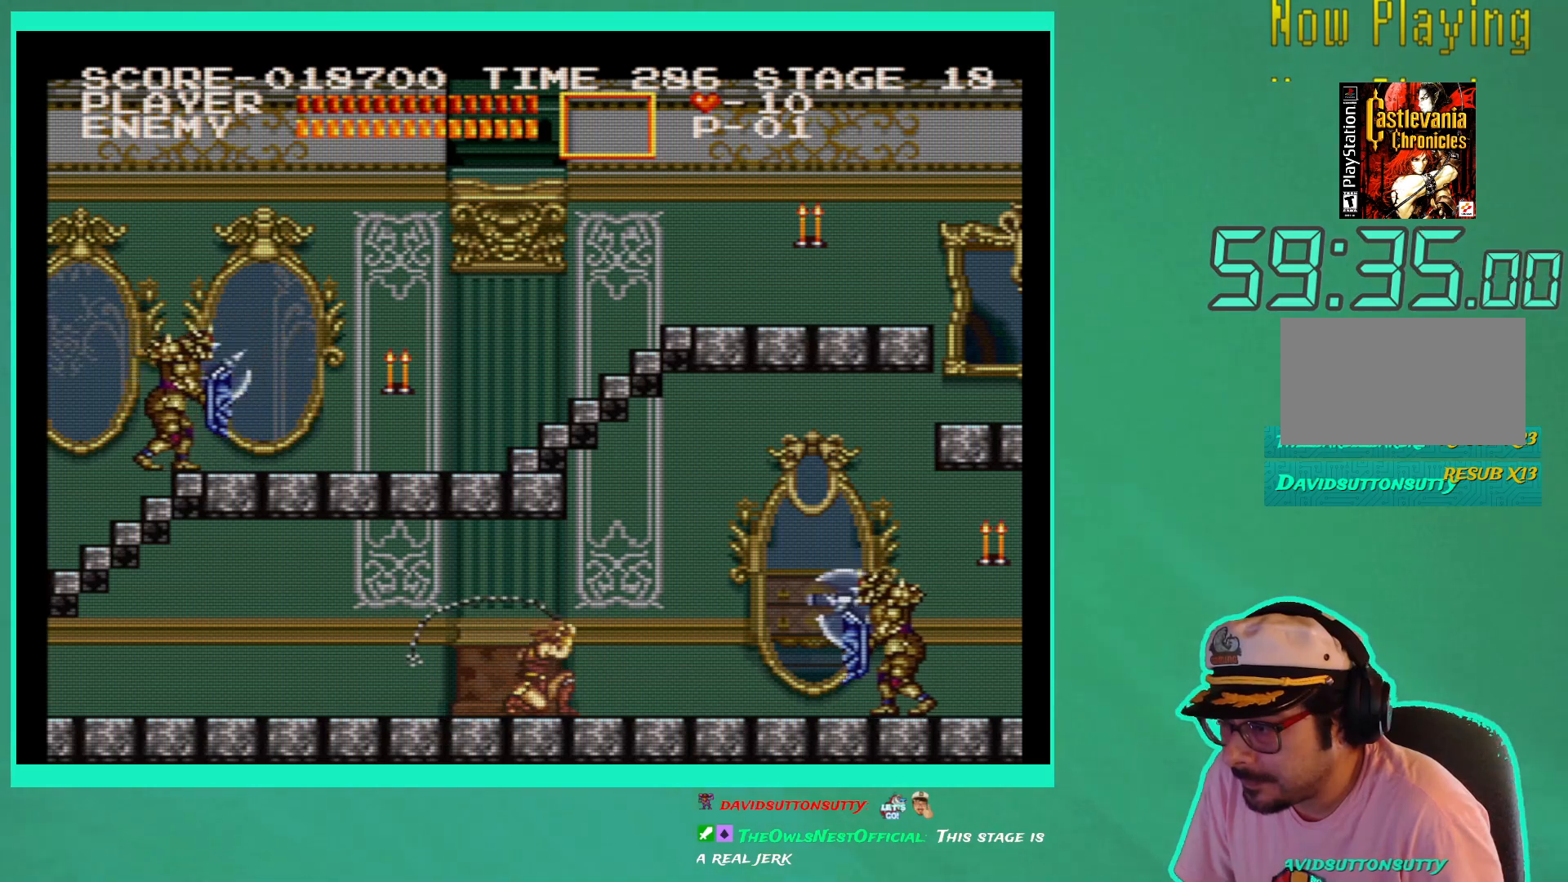
Gameplay with a controller (Xbox layout); each line is a JSON object with the inputs held at the frame after it. "events" lists button and stick changes between this image and that frame as [ms after this image, input, new state], when the widget could be followed in between. Not read: L3 R3.
{"buttons": ["X", "DPAD_DOWN"], "left_stick": "center", "right_stick": "center", "events": [[50, "X", "up"], [117, "X", "down"], [217, "X", "up"], [283, "X", "down"], [383, "X", "up"], [450, "X", "down"]]}
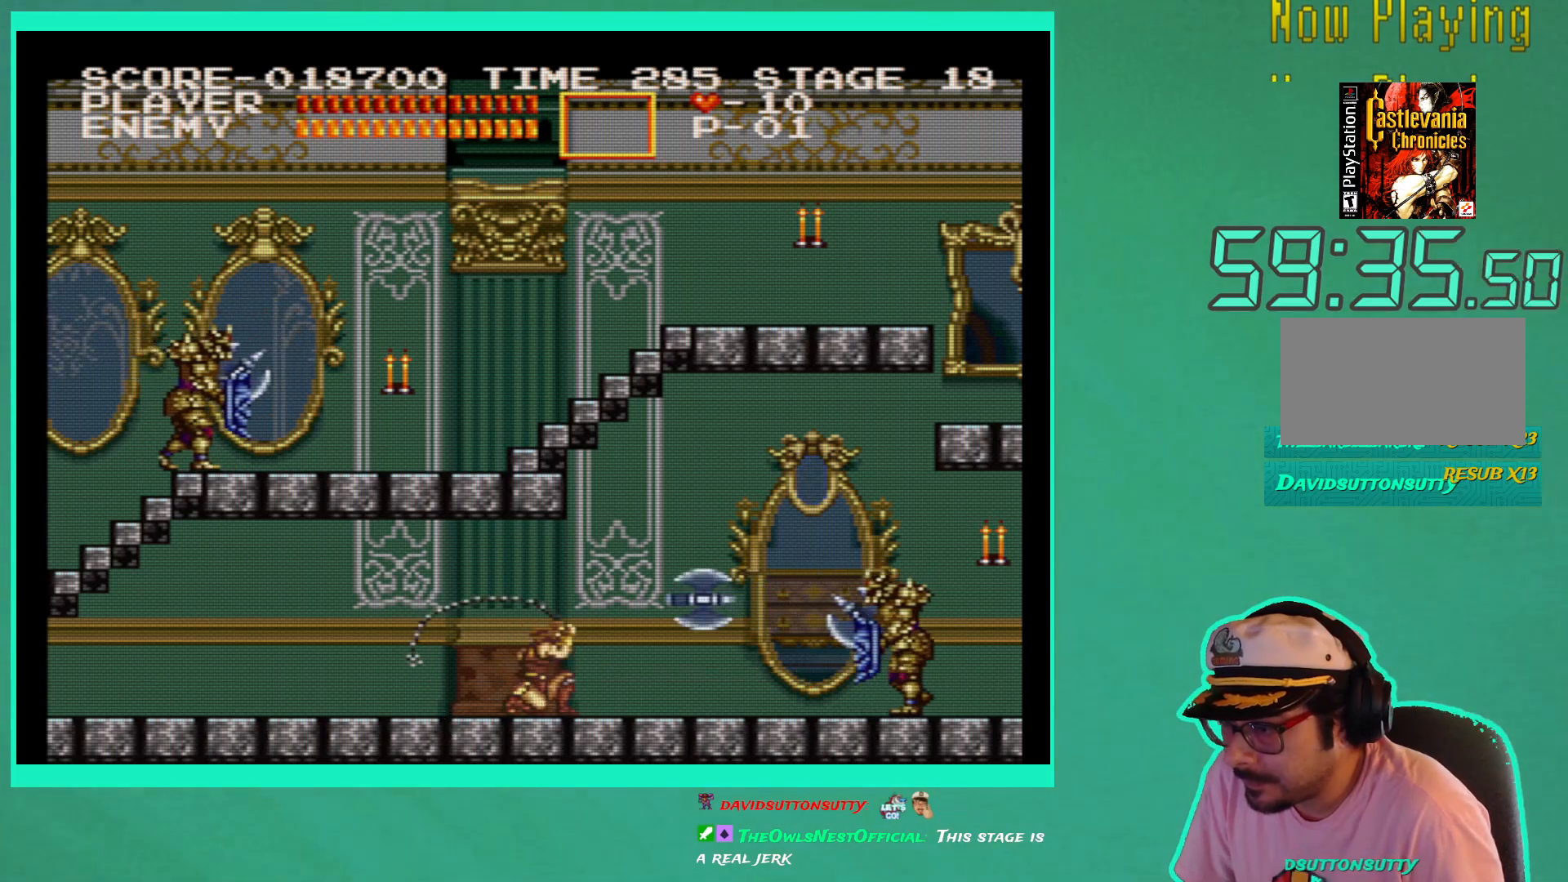
{"buttons": ["X", "DPAD_DOWN"], "left_stick": "center", "right_stick": "center", "events": [[33, "X", "up"], [117, "X", "down"], [200, "X", "up"], [283, "X", "down"], [367, "X", "up"], [450, "X", "down"]]}
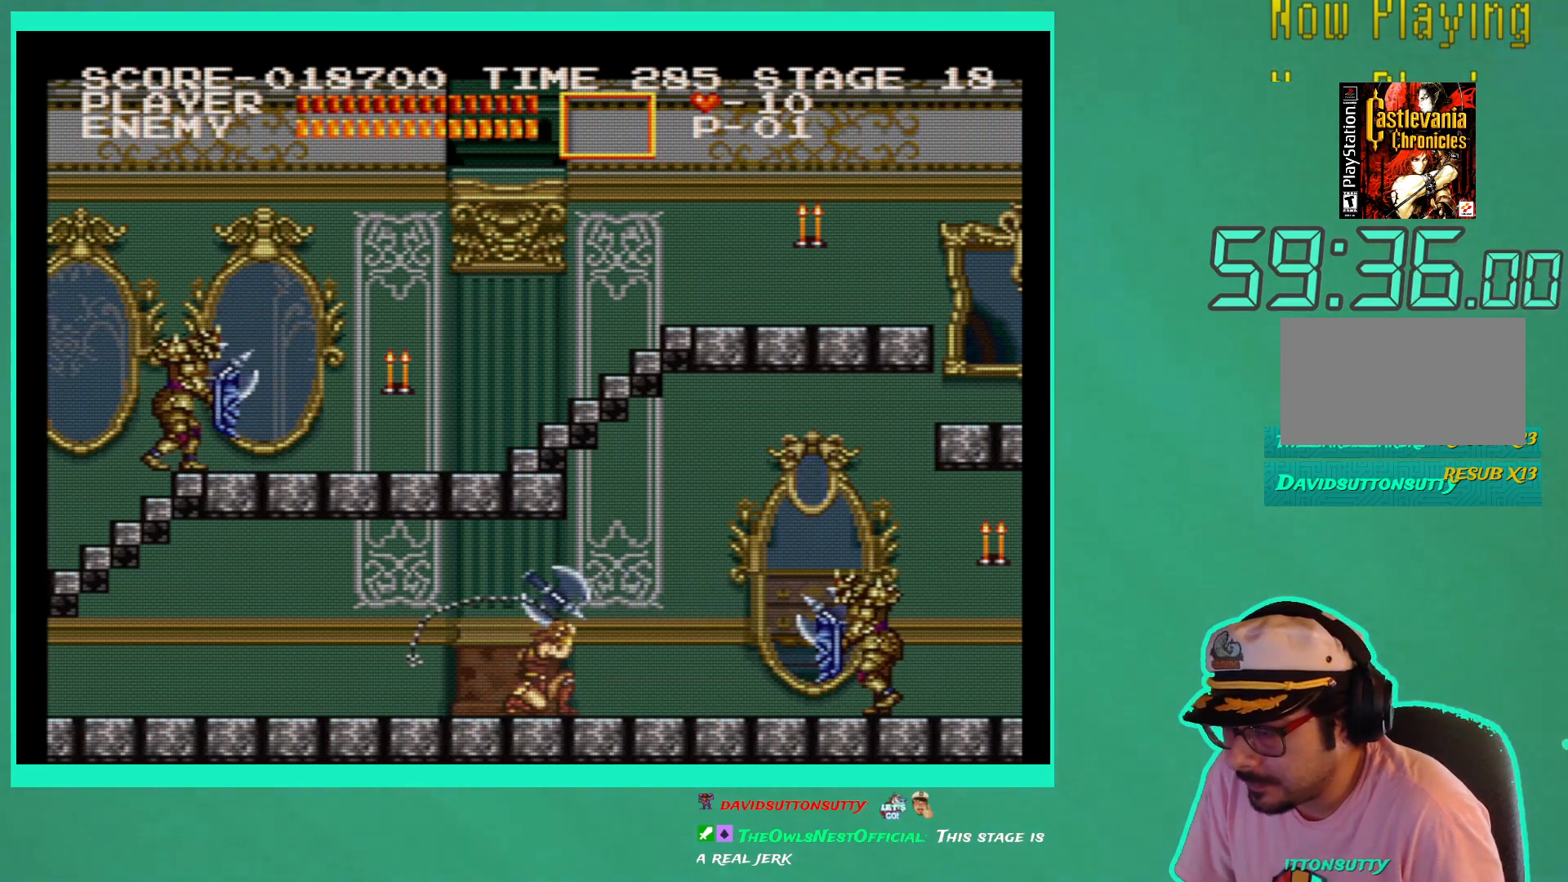
{"buttons": ["X", "DPAD_DOWN"], "left_stick": "center", "right_stick": "center", "events": [[33, "X", "up"], [100, "X", "down"], [200, "X", "up"], [267, "X", "down"], [367, "X", "up"], [433, "X", "down"]]}
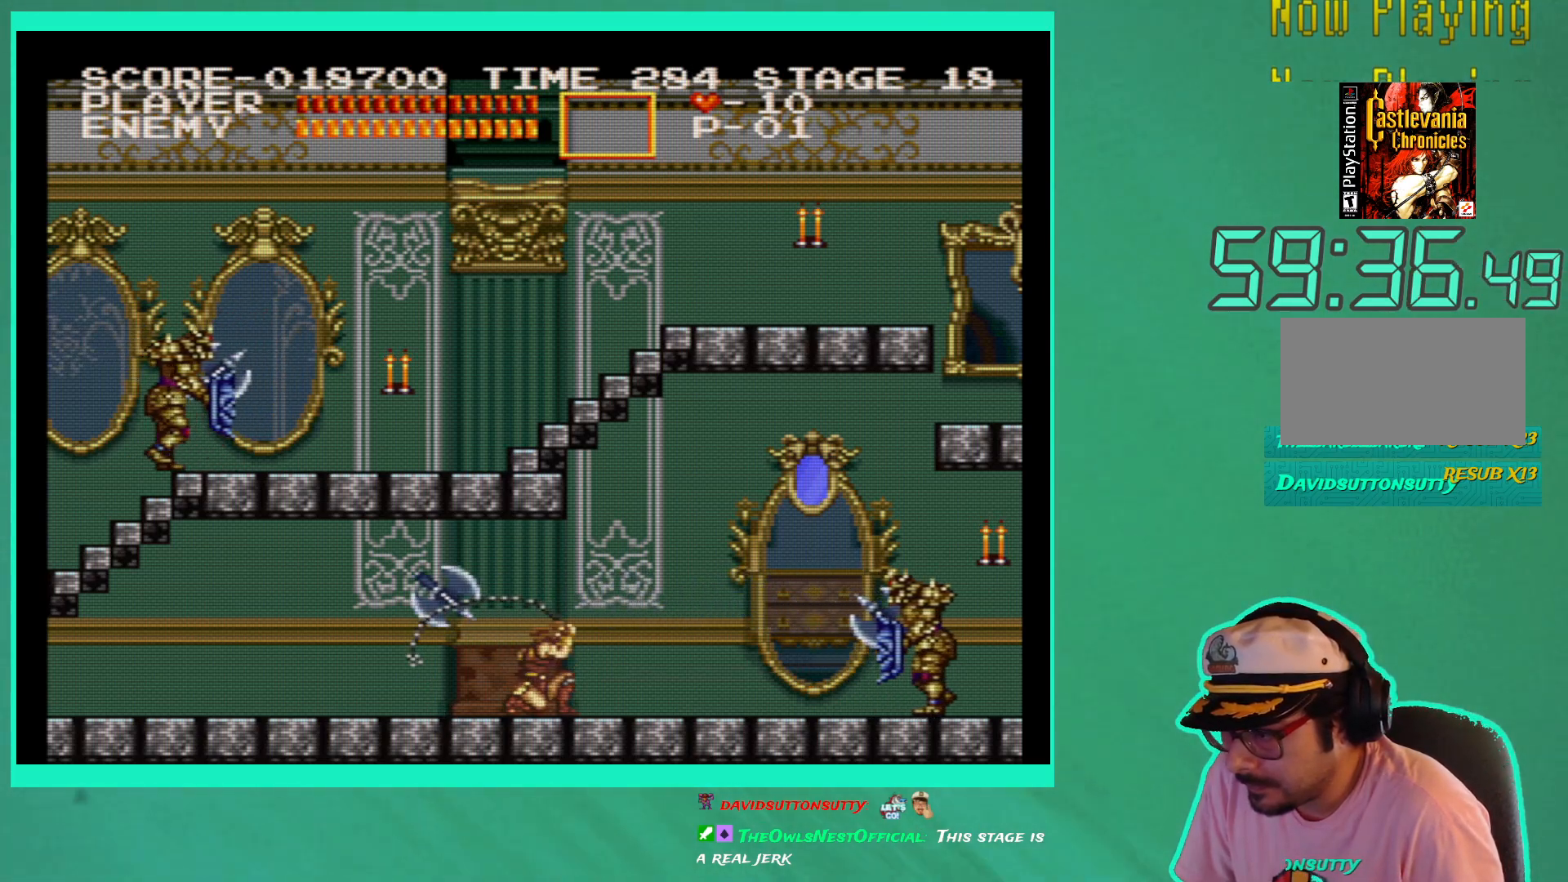
{"buttons": ["X", "DPAD_DOWN"], "left_stick": "center", "right_stick": "center", "events": [[33, "X", "up"], [100, "X", "down"], [200, "X", "up"], [267, "X", "down"], [350, "X", "up"], [433, "X", "down"]]}
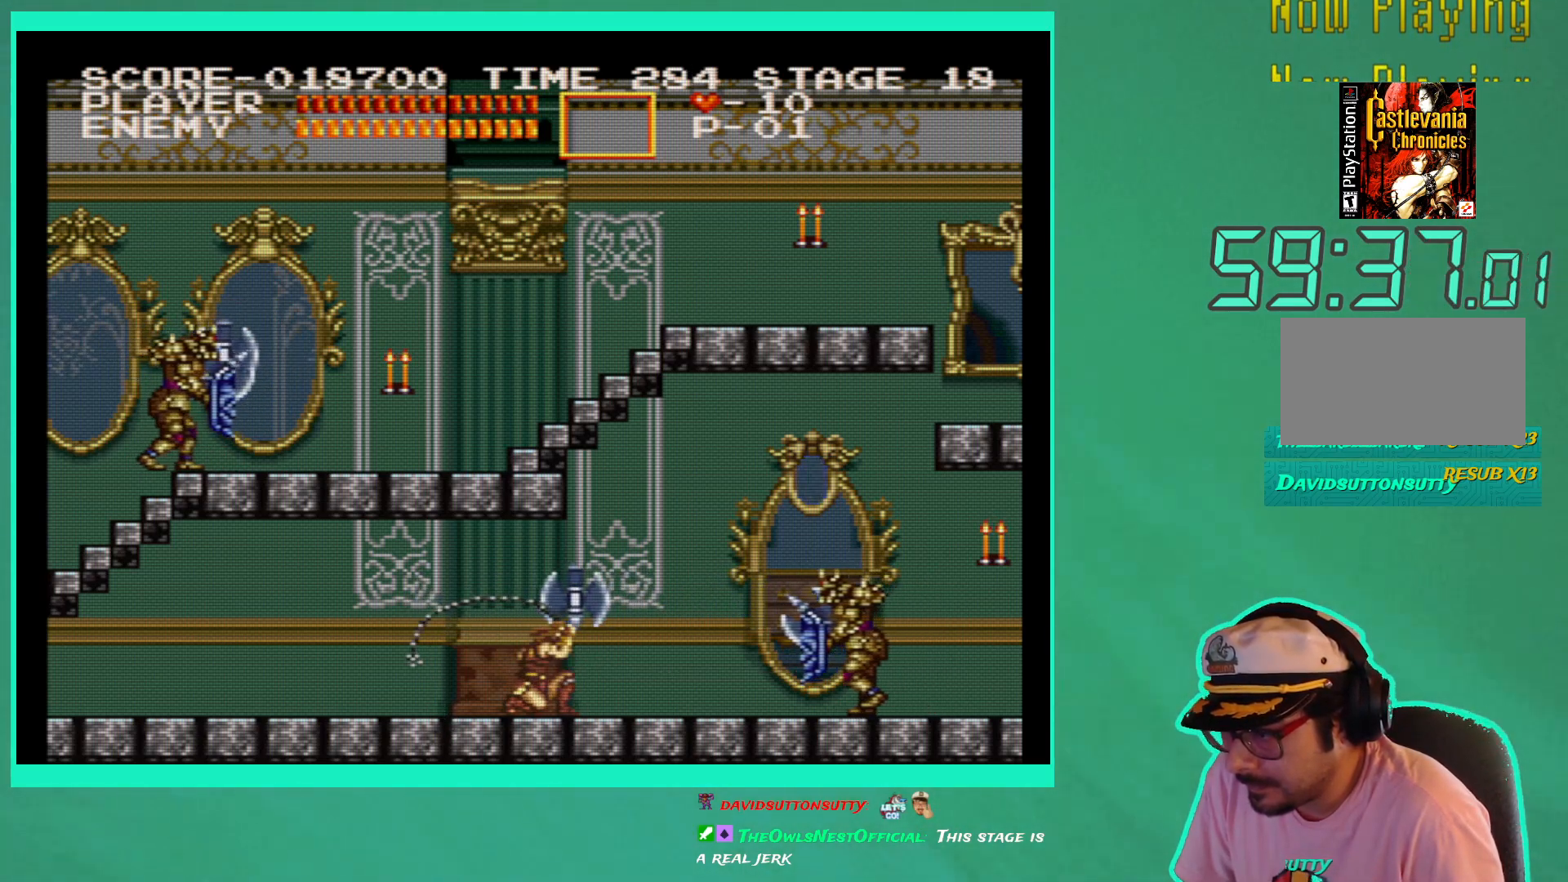
{"buttons": ["X", "DPAD_DOWN"], "left_stick": "center", "right_stick": "center", "events": [[17, "X", "up"], [100, "X", "down"], [183, "X", "up"], [267, "X", "down"], [350, "X", "up"], [433, "X", "down"]]}
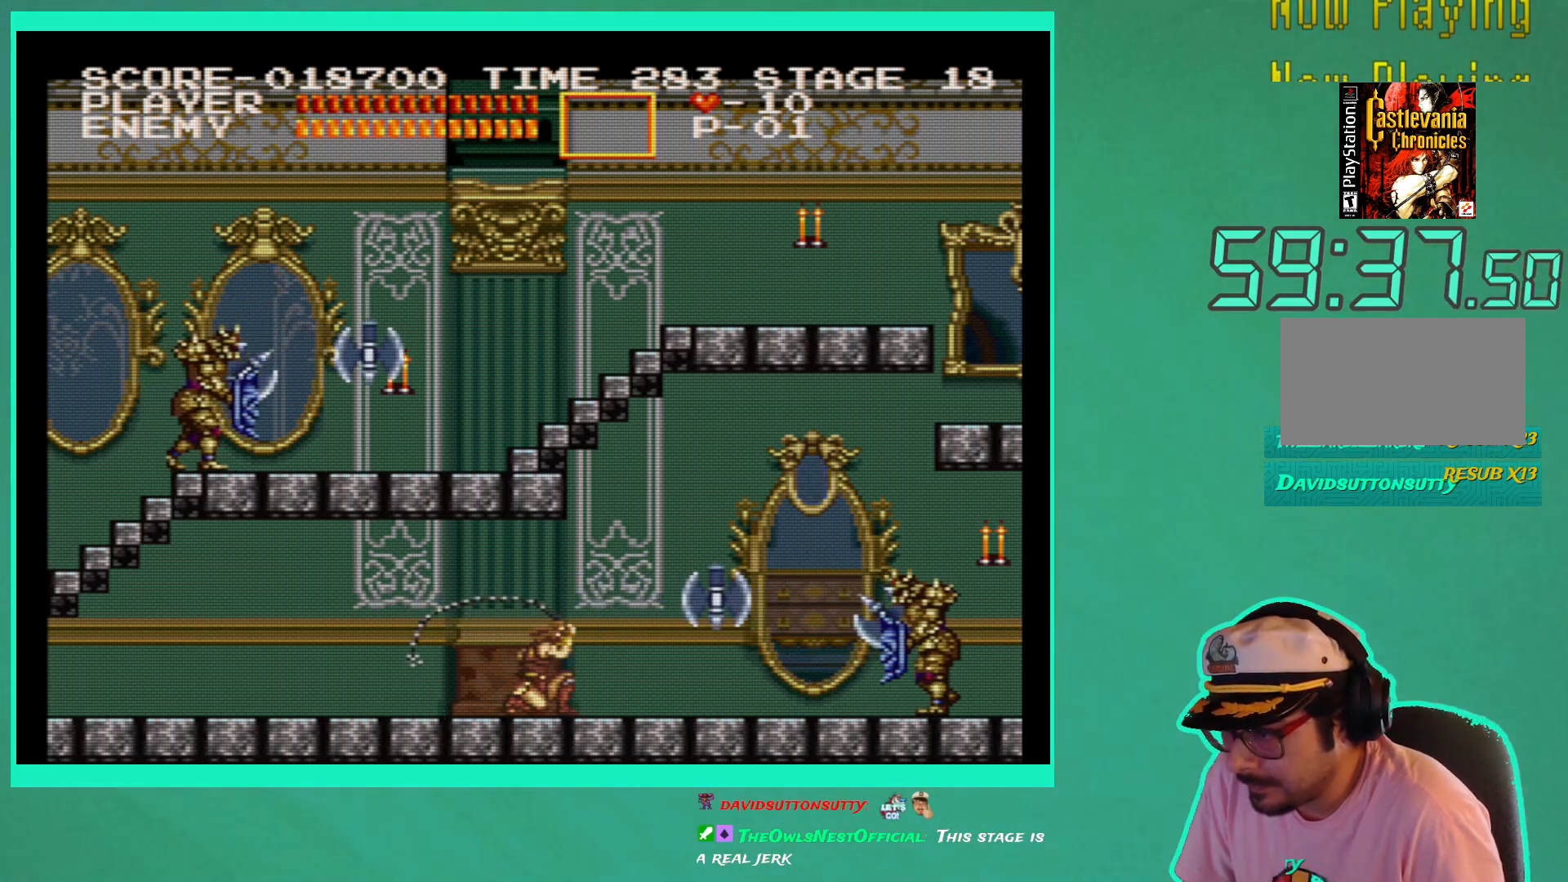
{"buttons": ["DPAD_DOWN"], "left_stick": "center", "right_stick": "center", "events": [[17, "X", "up"], [100, "X", "down"], [183, "X", "up"], [267, "X", "down"], [333, "X", "up"], [417, "X", "down"], [483, "X", "up"]]}
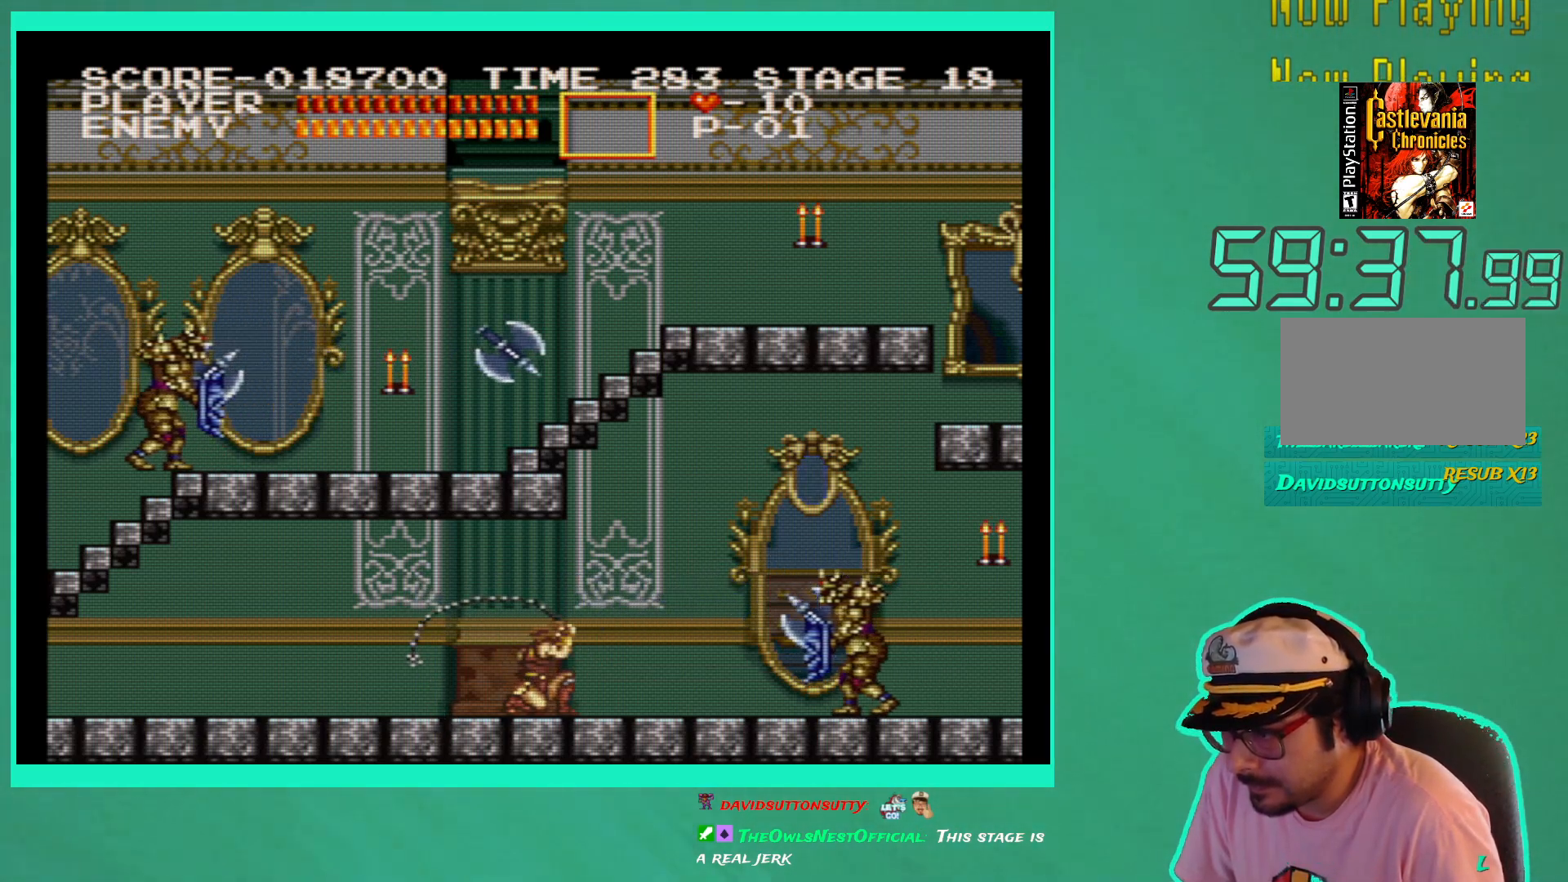
{"buttons": ["DPAD_DOWN"], "left_stick": "center", "right_stick": "center", "events": [[67, "X", "down"], [150, "X", "up"], [233, "X", "down"], [317, "X", "up"], [400, "X", "down"], [483, "X", "up"]]}
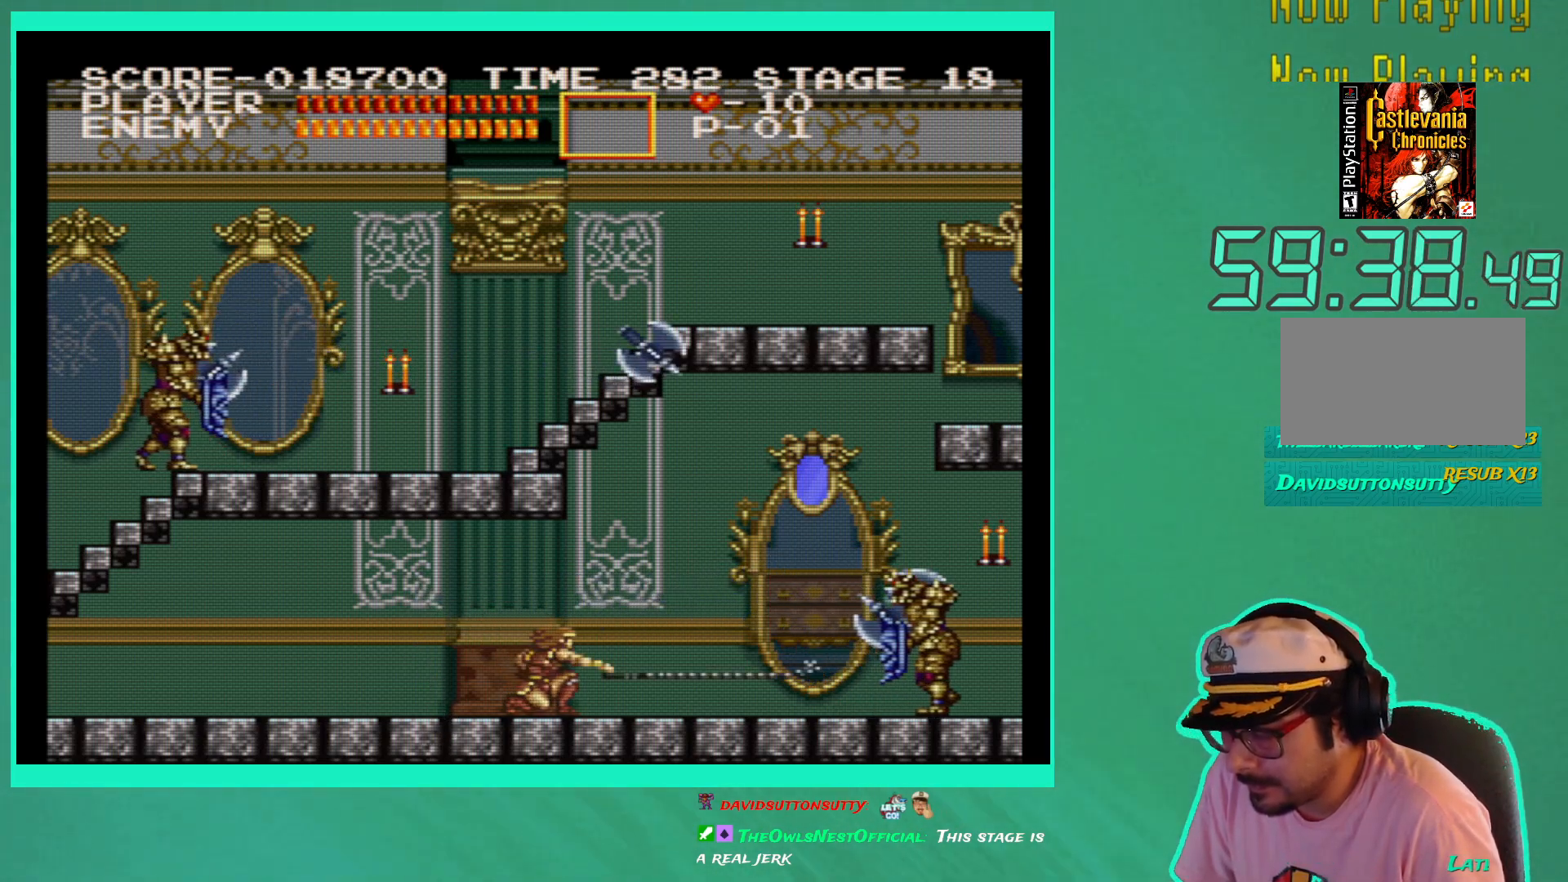
{"buttons": ["DPAD_DOWN"], "left_stick": "center", "right_stick": "center", "events": [[67, "X", "down"], [150, "X", "up"], [217, "X", "down"], [300, "X", "up"], [383, "X", "down"], [467, "X", "up"]]}
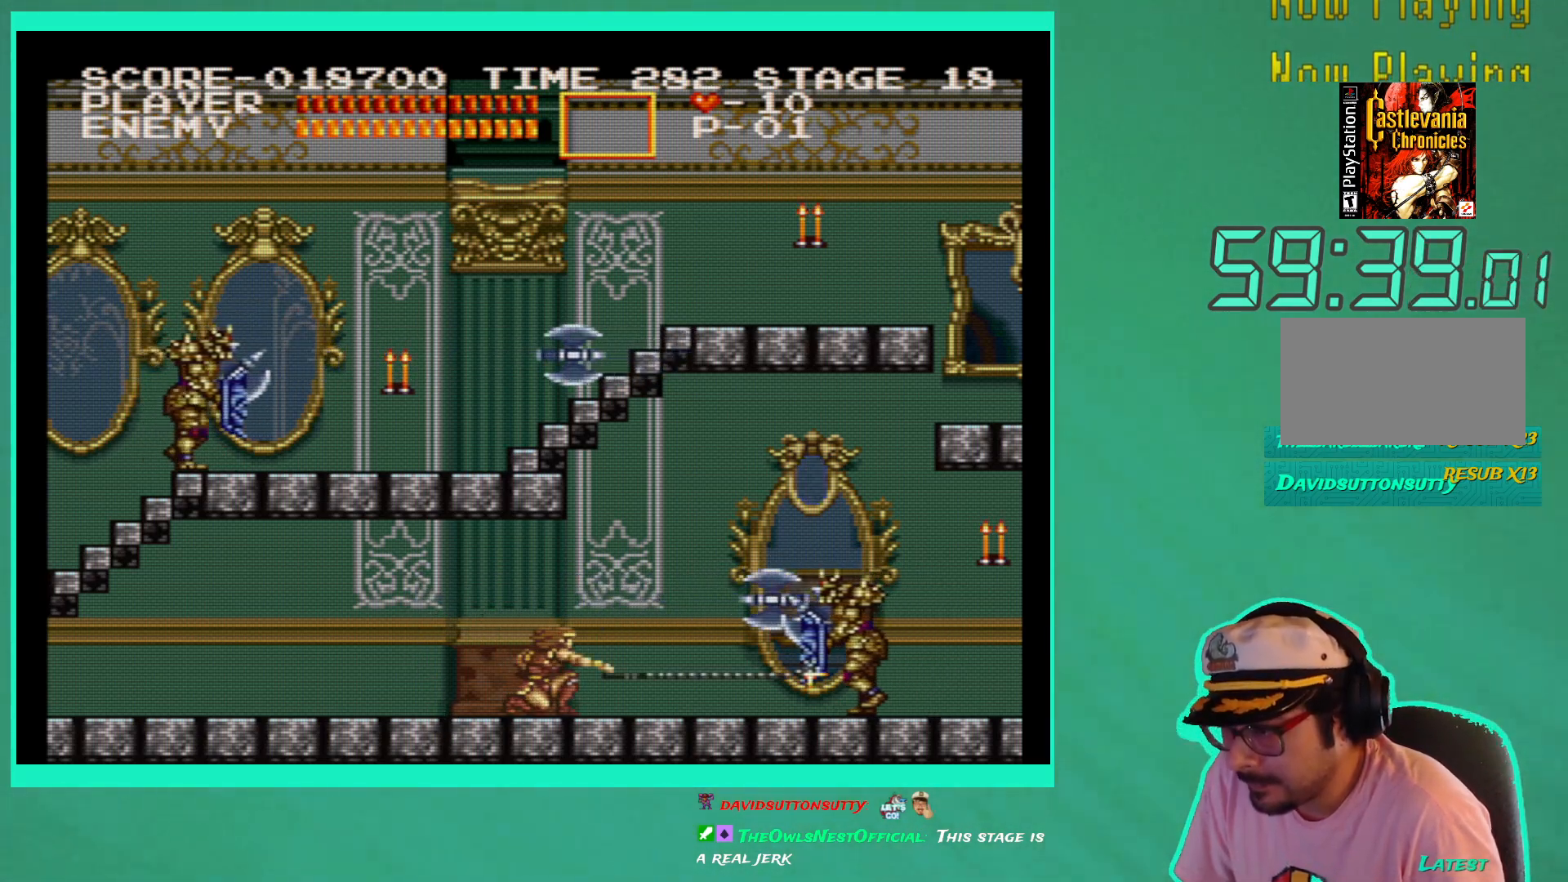
{"buttons": ["DPAD_DOWN"], "left_stick": "center", "right_stick": "center", "events": [[50, "X", "down"], [133, "X", "up"], [200, "X", "down"], [283, "X", "up"], [367, "X", "down"], [450, "X", "up"]]}
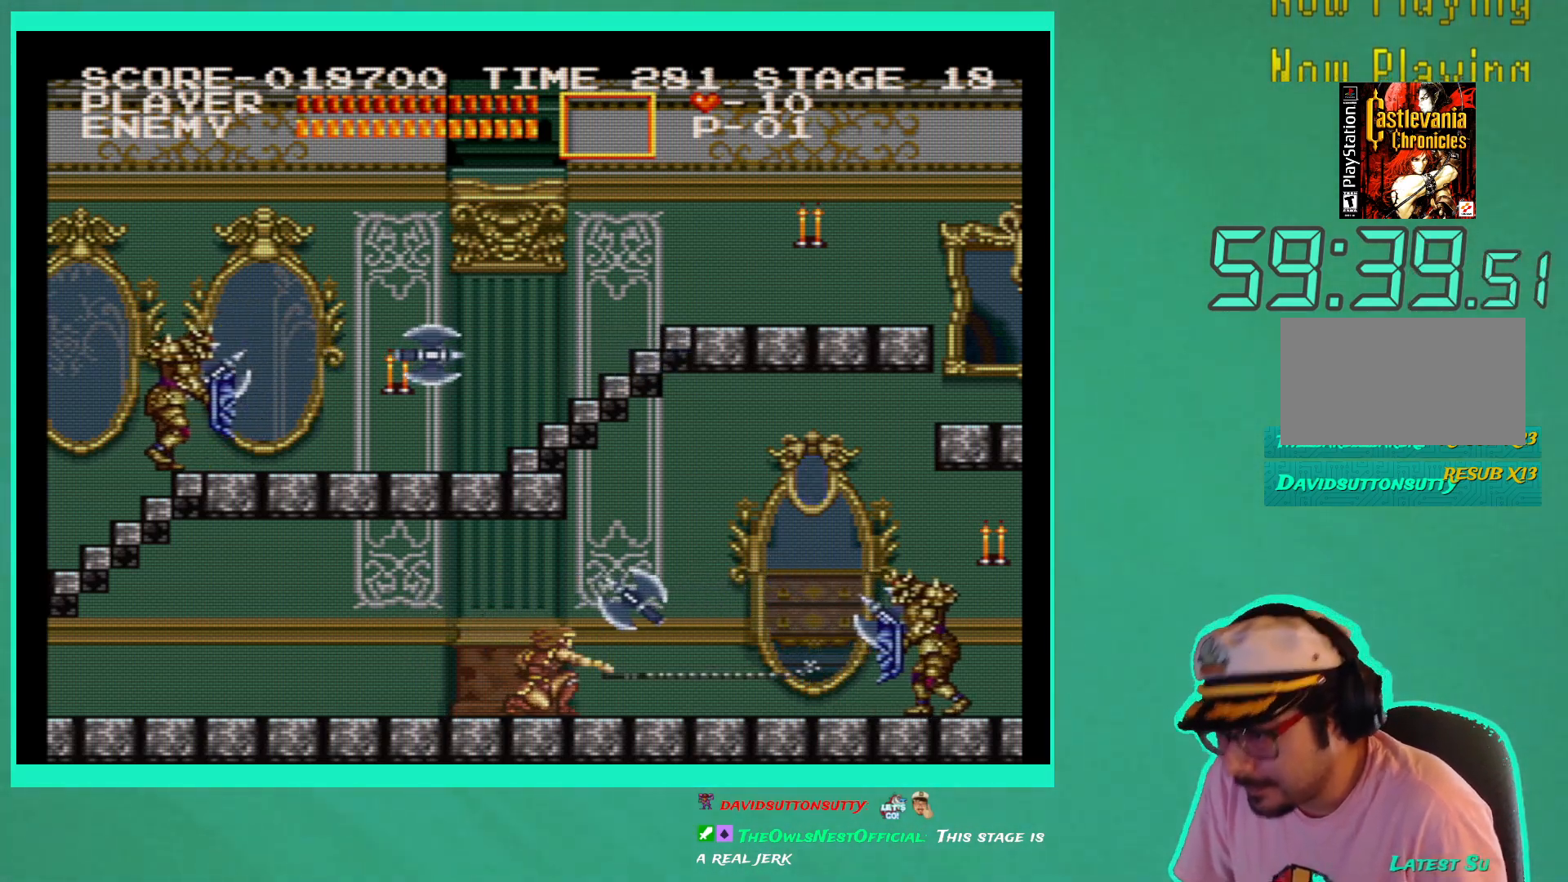
{"buttons": ["X", "DPAD_DOWN"], "left_stick": "center", "right_stick": "center", "events": [[33, "X", "down"], [117, "X", "up"], [183, "X", "down"], [267, "X", "up"], [350, "X", "down"], [433, "X", "up"], [500, "X", "down"]]}
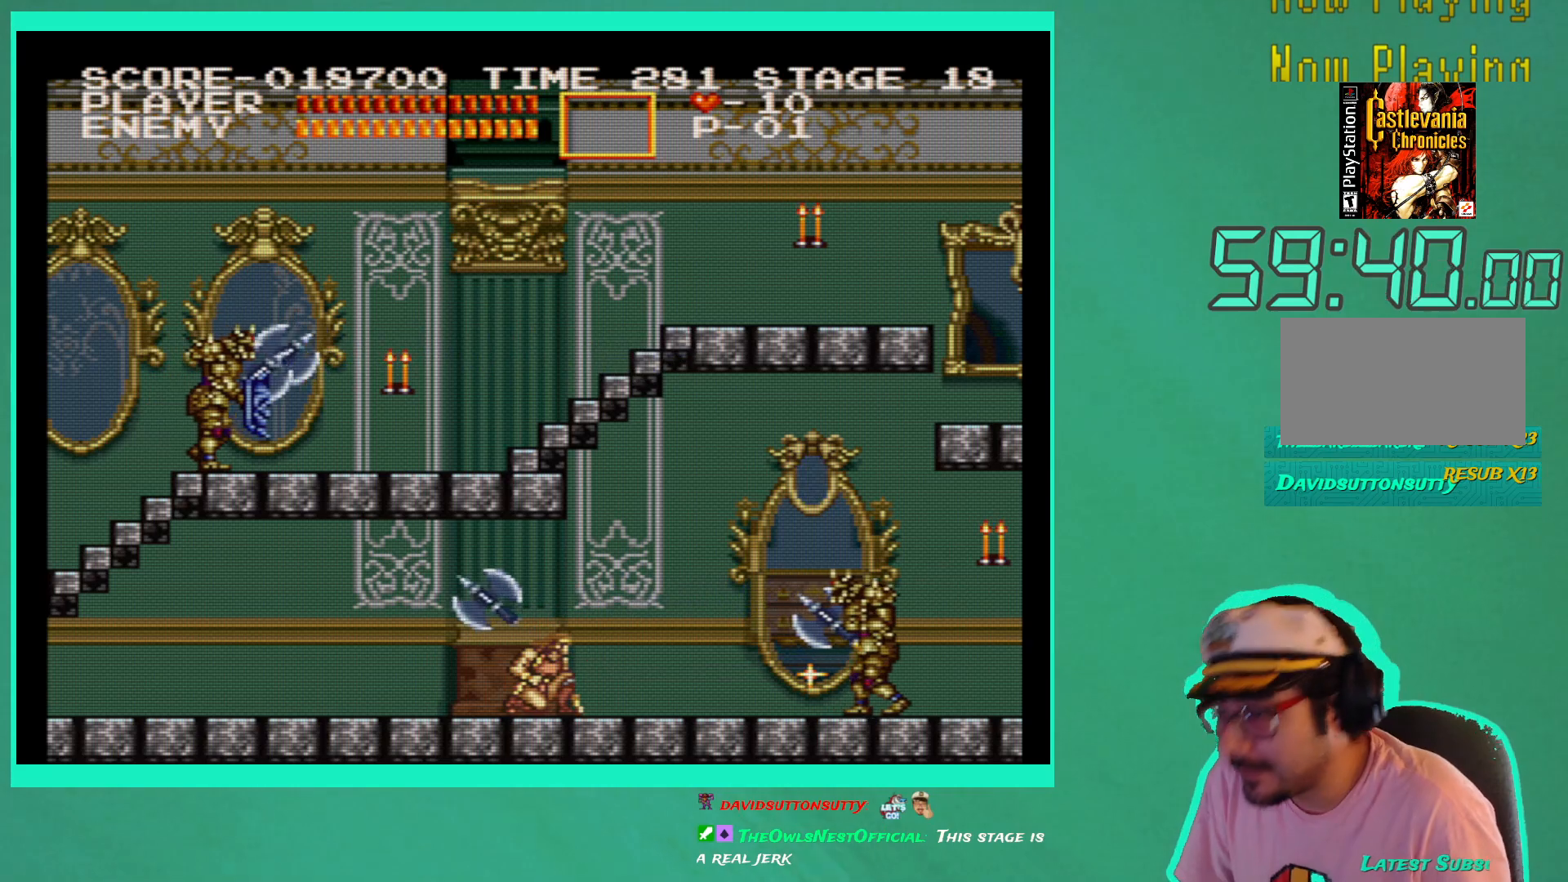
{"buttons": ["X", "DPAD_DOWN"], "left_stick": "center", "right_stick": "center", "events": [[100, "X", "up"], [150, "X", "down"], [267, "X", "up"], [317, "X", "down"], [417, "X", "up"], [467, "X", "down"]]}
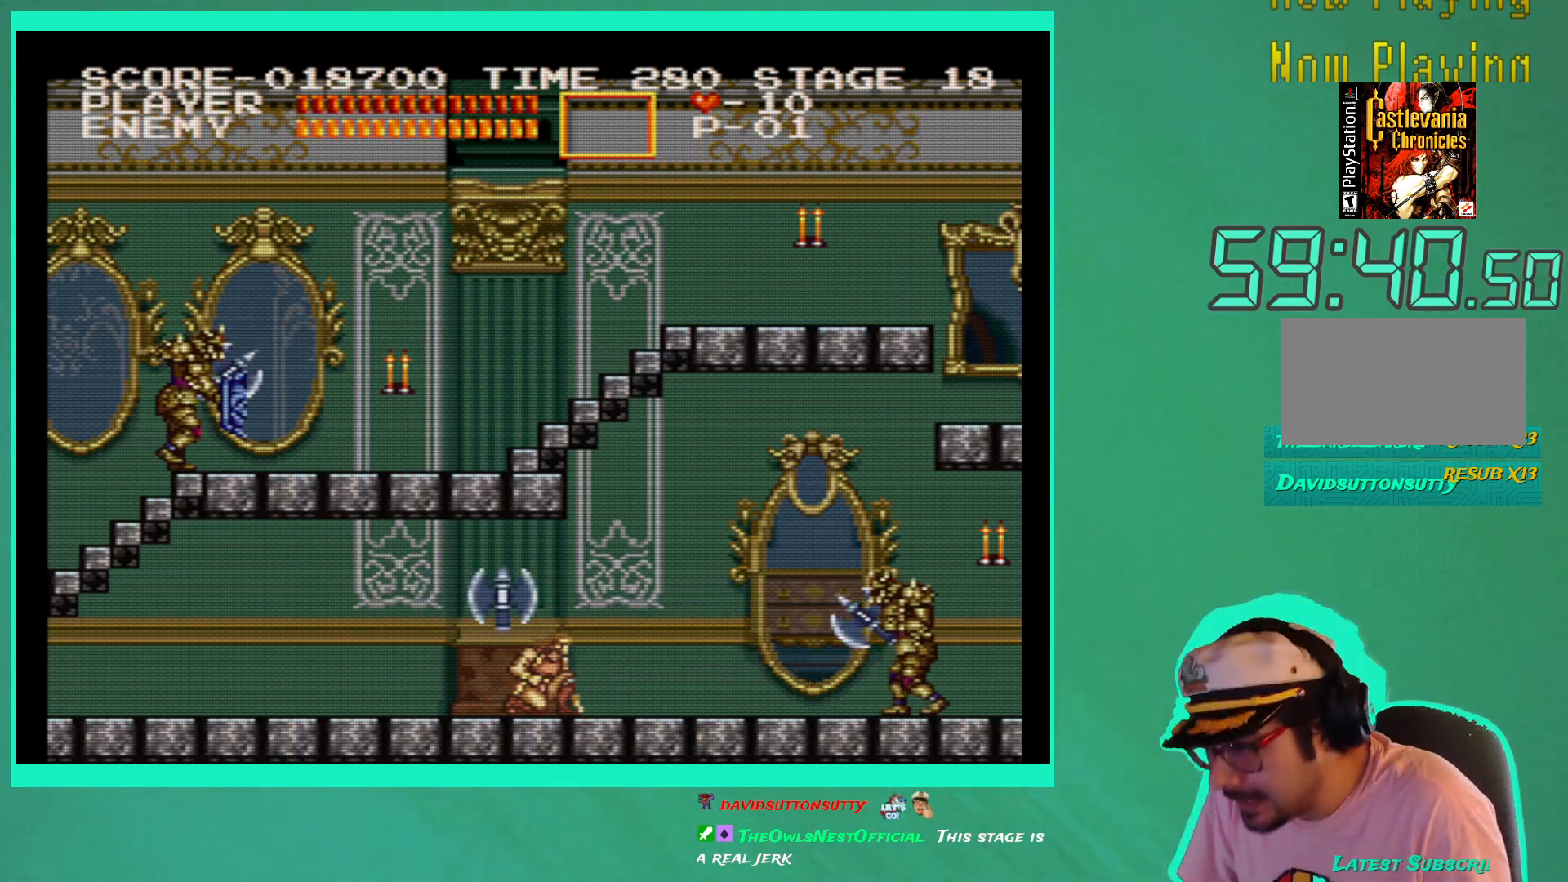
{"buttons": ["X", "DPAD_DOWN"], "left_stick": "center", "right_stick": "center", "events": [[67, "X", "up"], [150, "X", "down"], [233, "X", "up"], [300, "X", "down"], [383, "X", "up"], [467, "X", "down"]]}
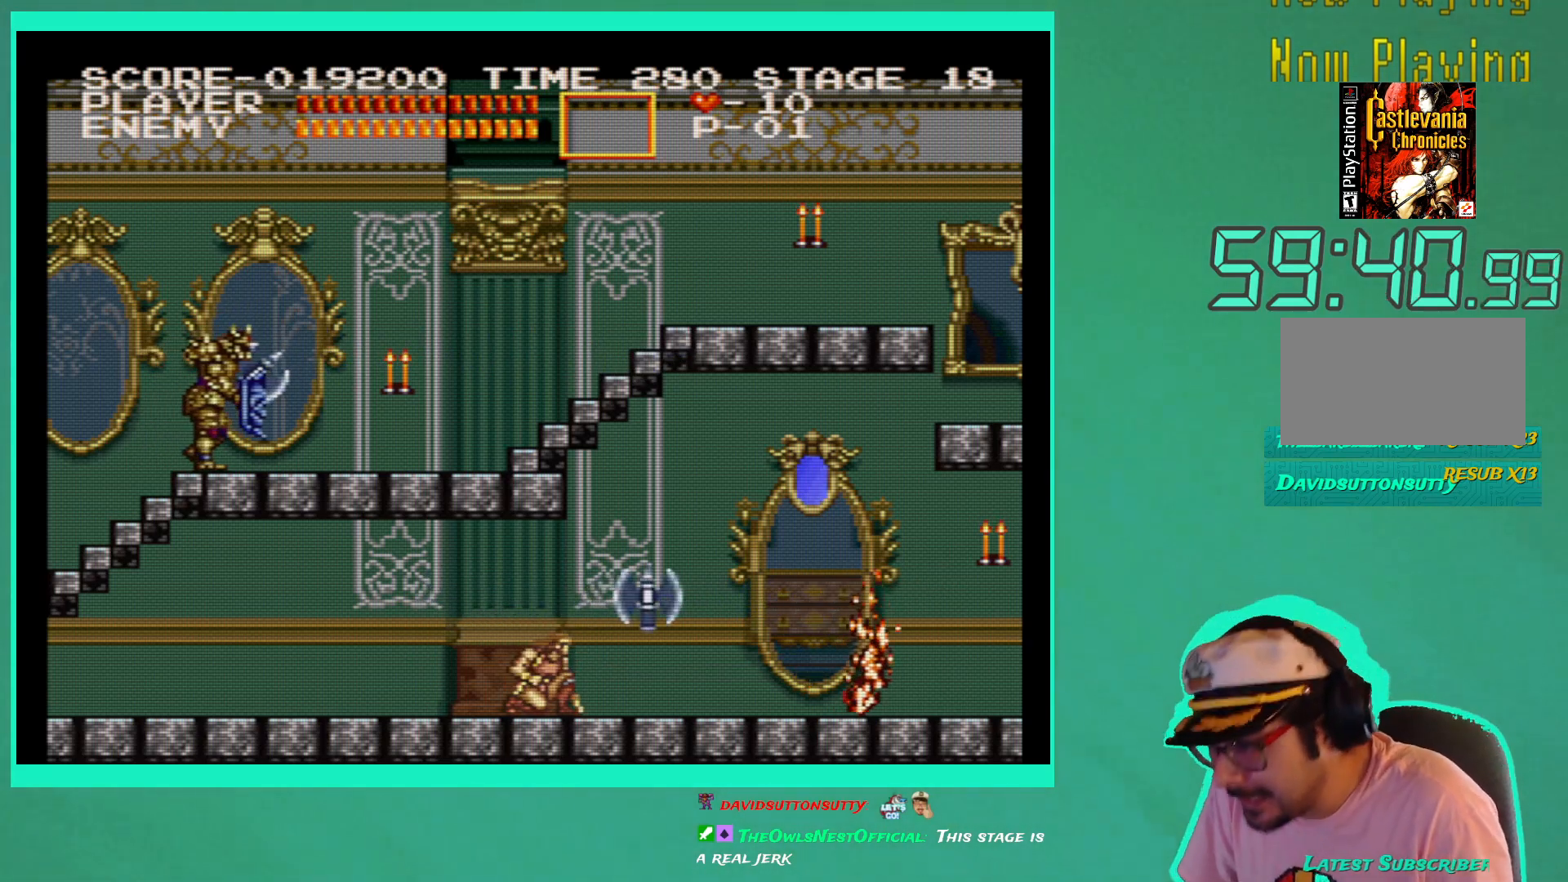
{"buttons": ["DPAD_RIGHT"], "left_stick": "center", "right_stick": "center", "events": [[33, "DPAD_RIGHT", "down"], [33, "X", "up"], [50, "DPAD_RIGHT", "up"], [367, "DPAD_DOWN", "up"], [500, "DPAD_RIGHT", "down"]]}
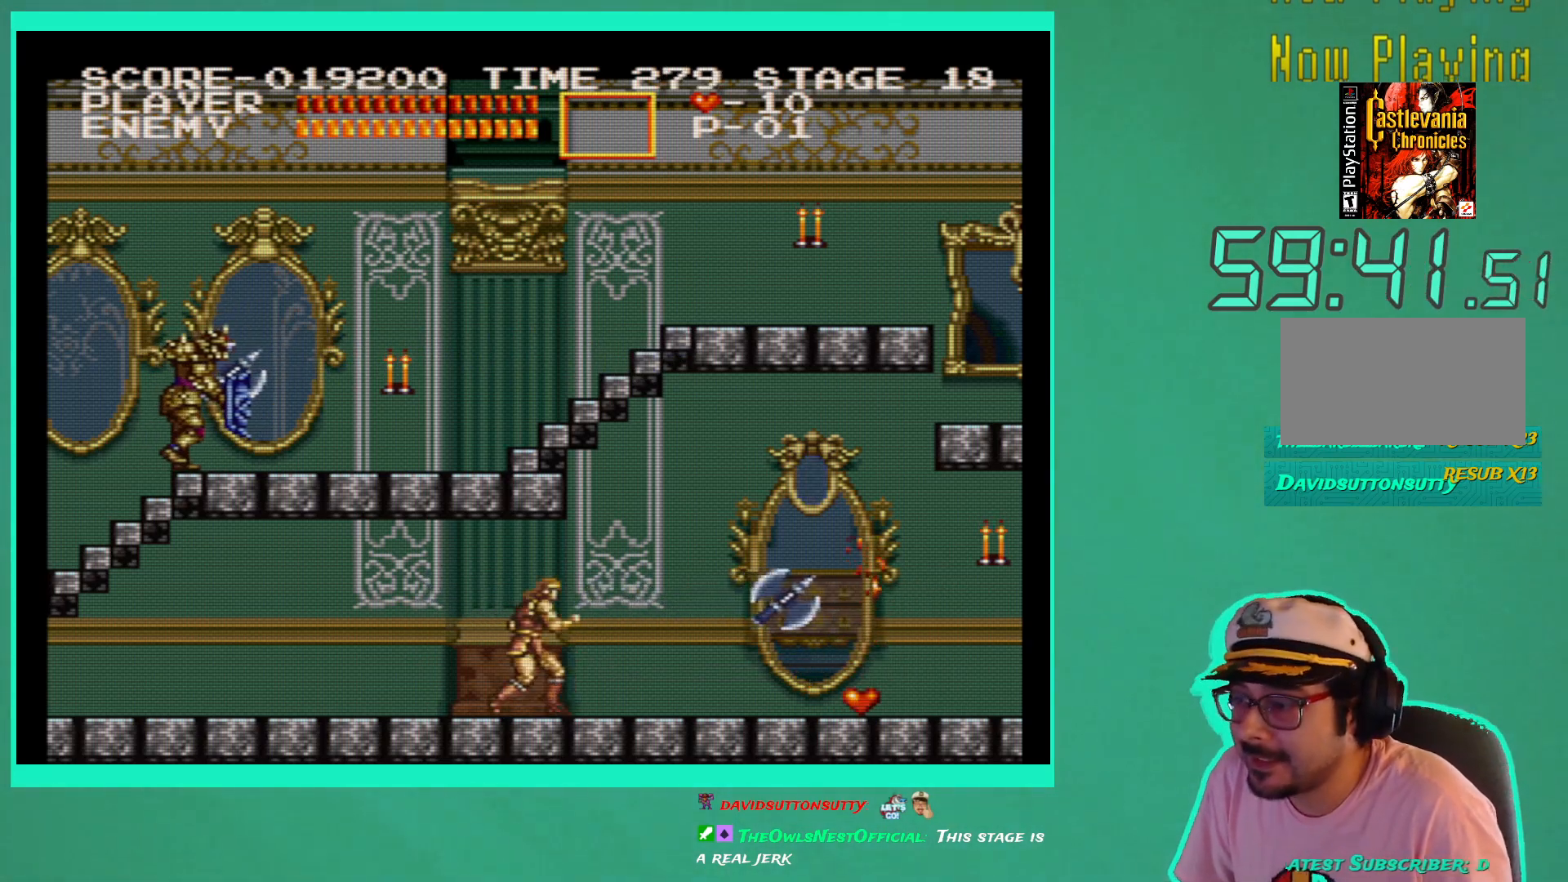
{"buttons": ["DPAD_RIGHT"], "left_stick": "center", "right_stick": "center", "events": []}
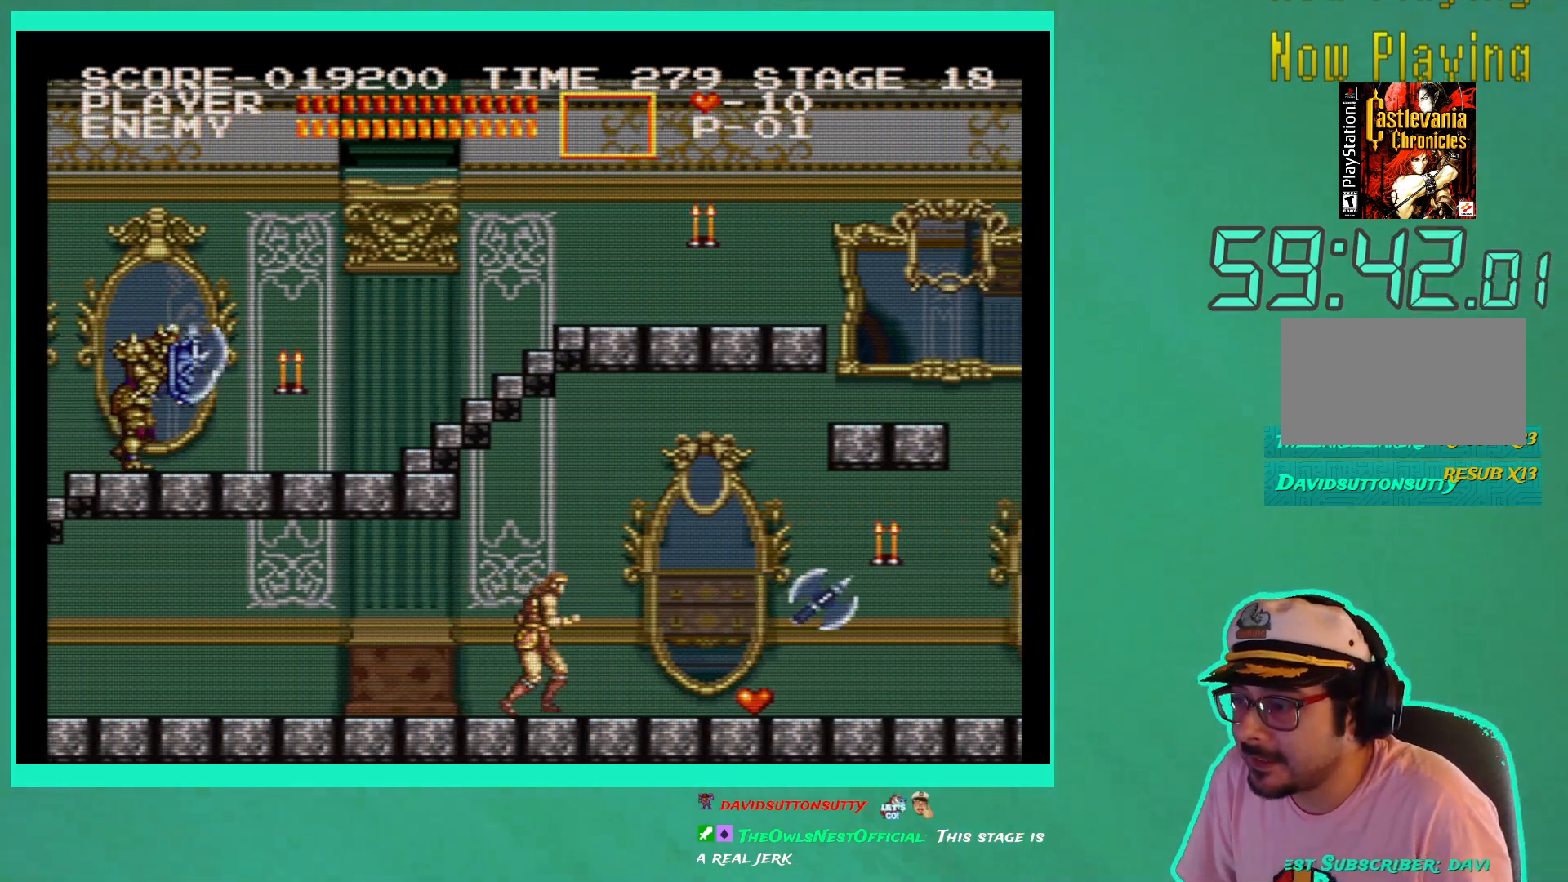
{"buttons": [], "left_stick": "center", "right_stick": "center", "events": [[150, "DPAD_RIGHT", "up"], [400, "DPAD_RIGHT", "down"], [500, "DPAD_RIGHT", "up"]]}
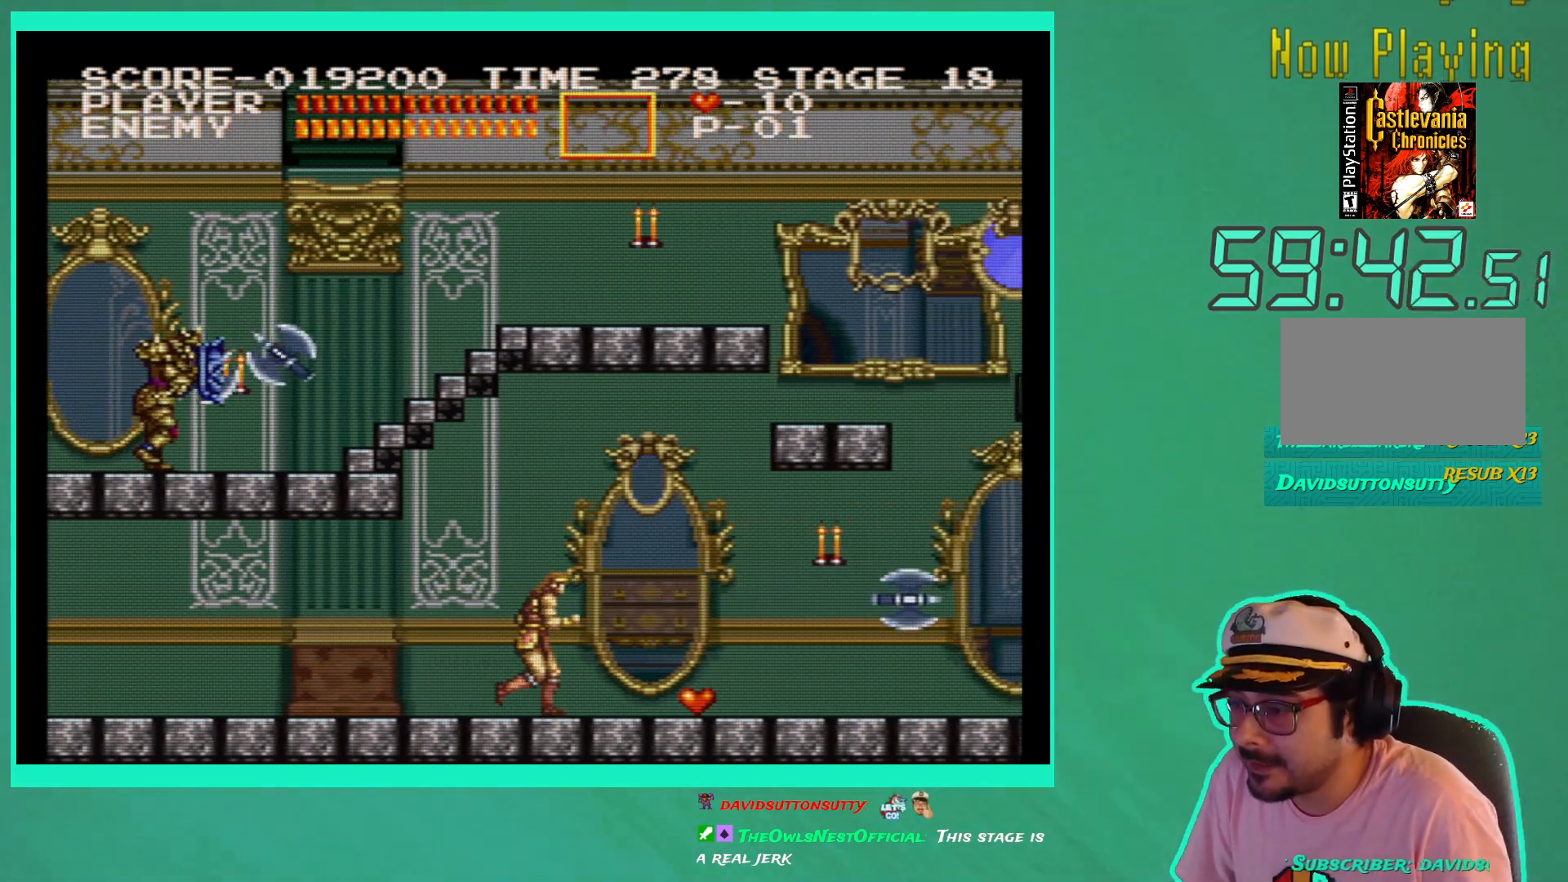
{"buttons": ["X"], "left_stick": "center", "right_stick": "center", "events": [[200, "DPAD_RIGHT", "down"], [267, "DPAD_RIGHT", "up"], [300, "X", "down"], [383, "X", "up"], [450, "X", "down"]]}
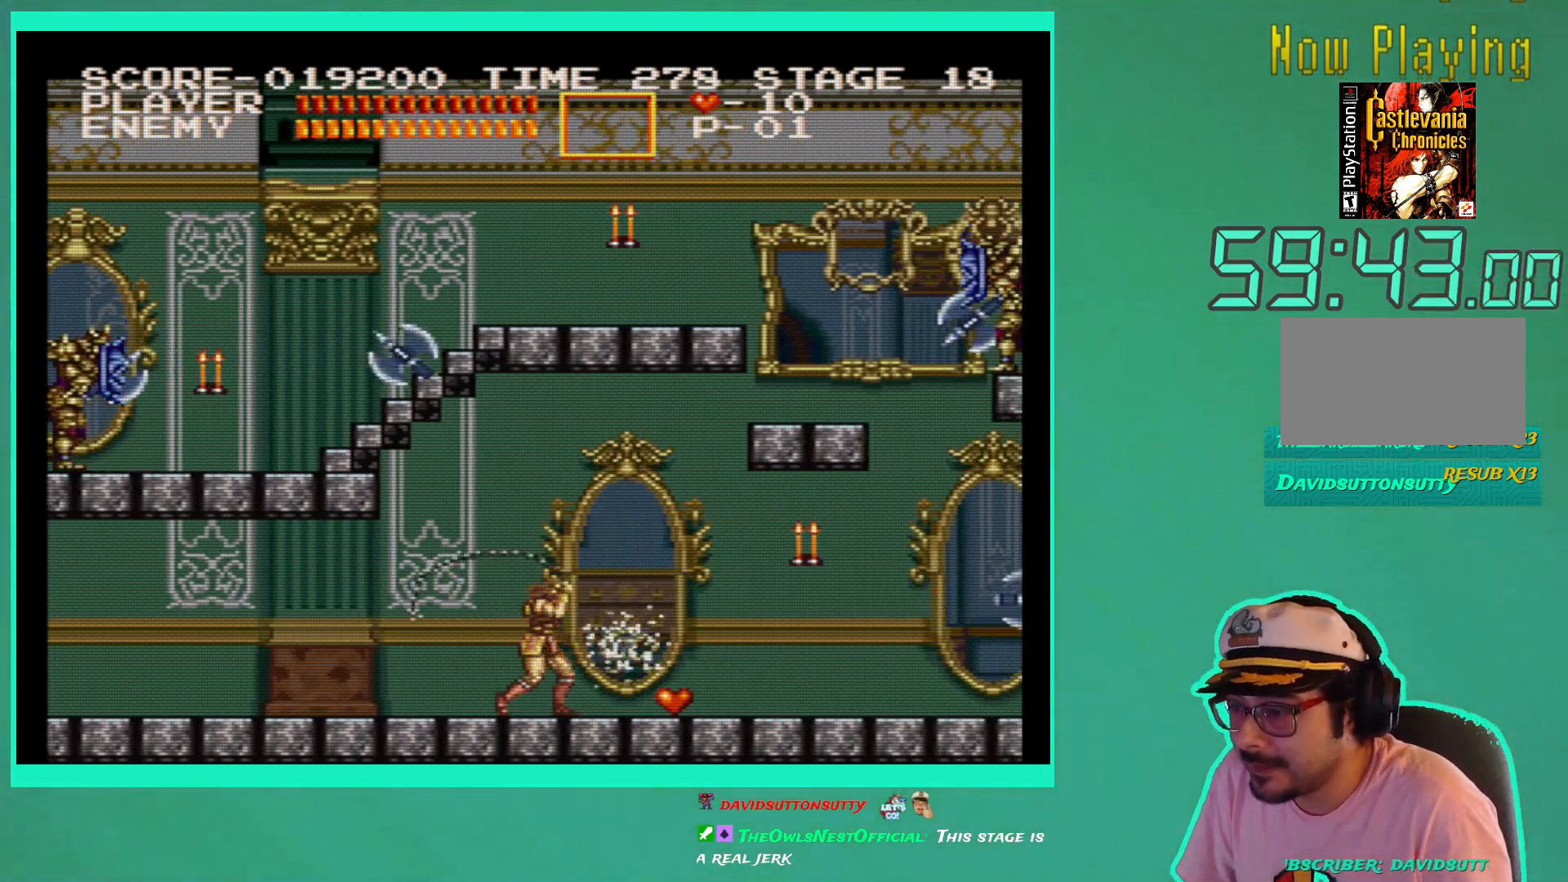
{"buttons": ["DPAD_RIGHT"], "left_stick": "center", "right_stick": "center", "events": [[33, "X", "up"], [83, "X", "down"], [183, "X", "up"], [350, "DPAD_RIGHT", "down"]]}
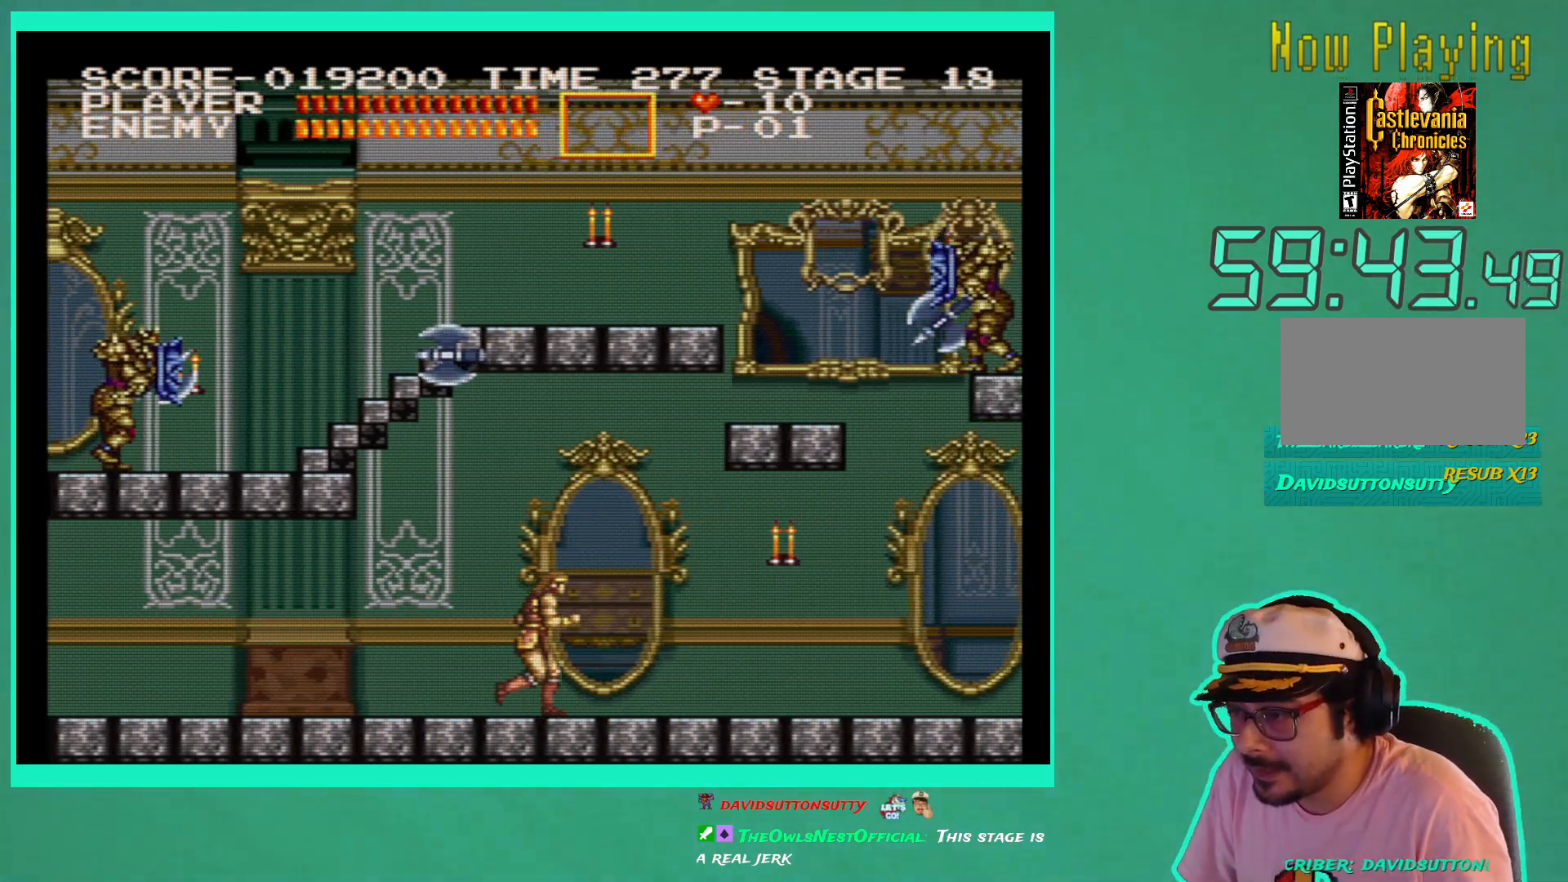
{"buttons": ["DPAD_RIGHT"], "left_stick": "center", "right_stick": "center", "events": []}
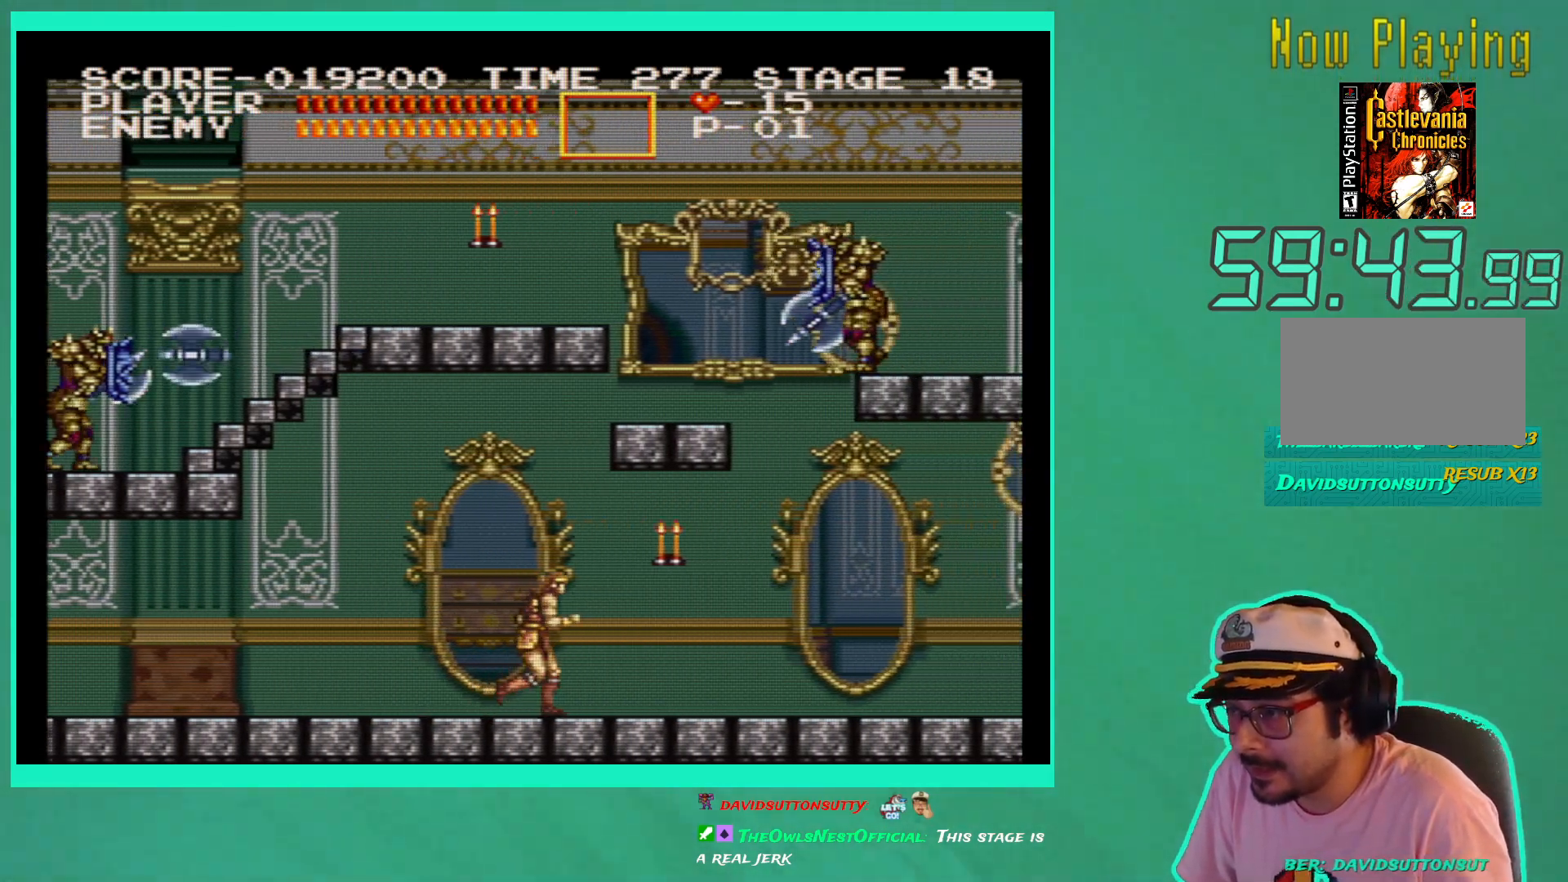
{"buttons": ["X", "DPAD_DOWN"], "left_stick": "center", "right_stick": "center", "events": [[133, "DPAD_RIGHT", "up"], [433, "X", "down"], [450, "DPAD_DOWN", "down"]]}
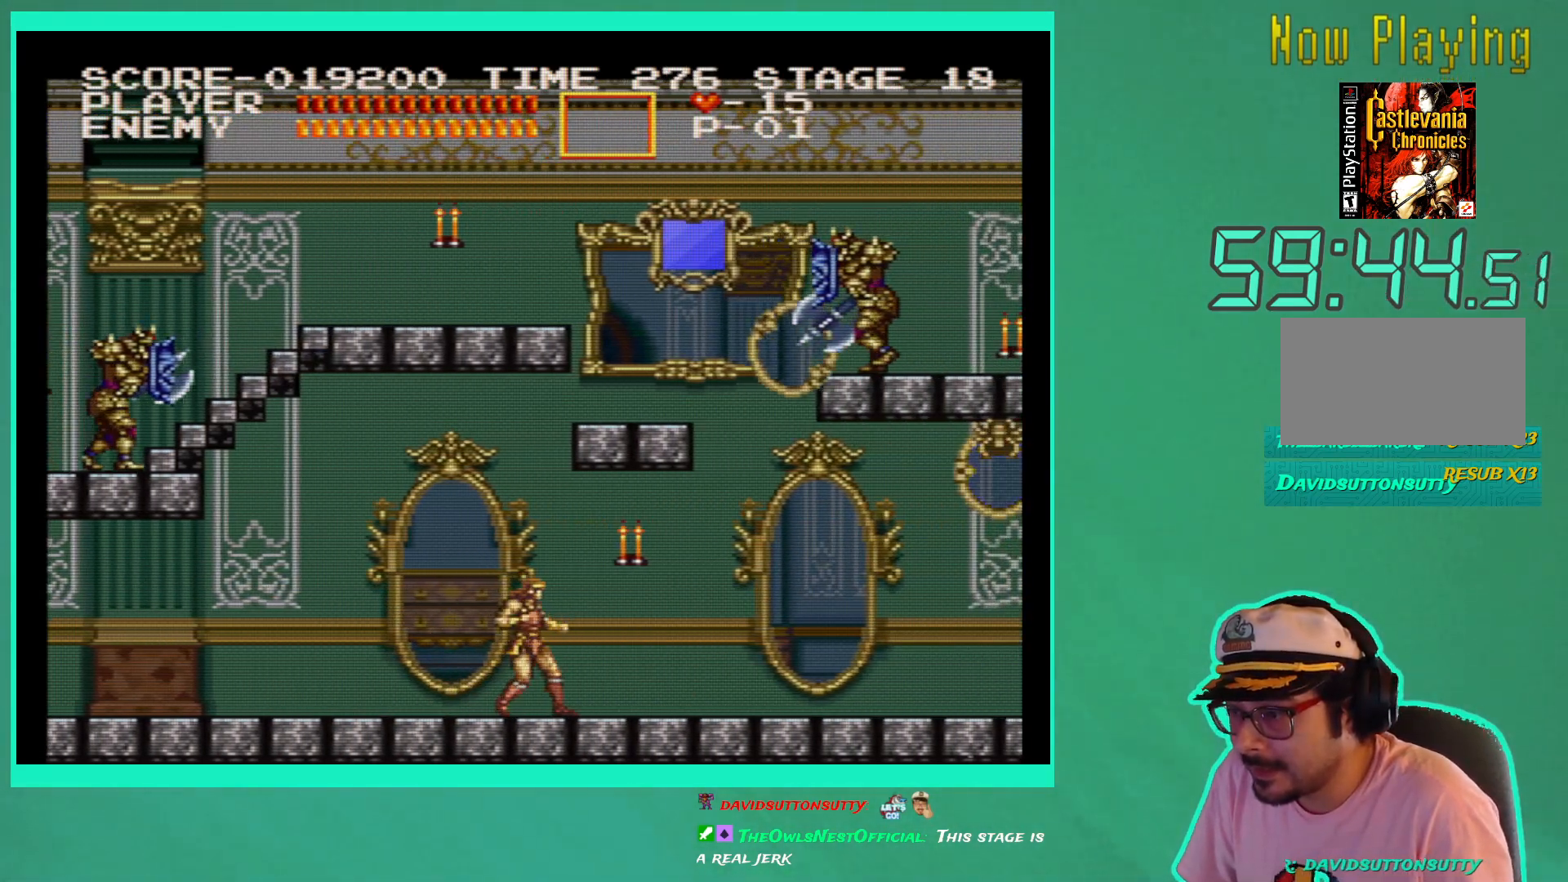
{"buttons": ["DPAD_DOWN", "DPAD_RIGHT"], "left_stick": "center", "right_stick": "center", "events": [[33, "X", "up"], [100, "X", "down"], [117, "DPAD_RIGHT", "down"], [183, "X", "up"], [233, "X", "down"], [317, "X", "up"], [400, "X", "down"], [467, "X", "up"]]}
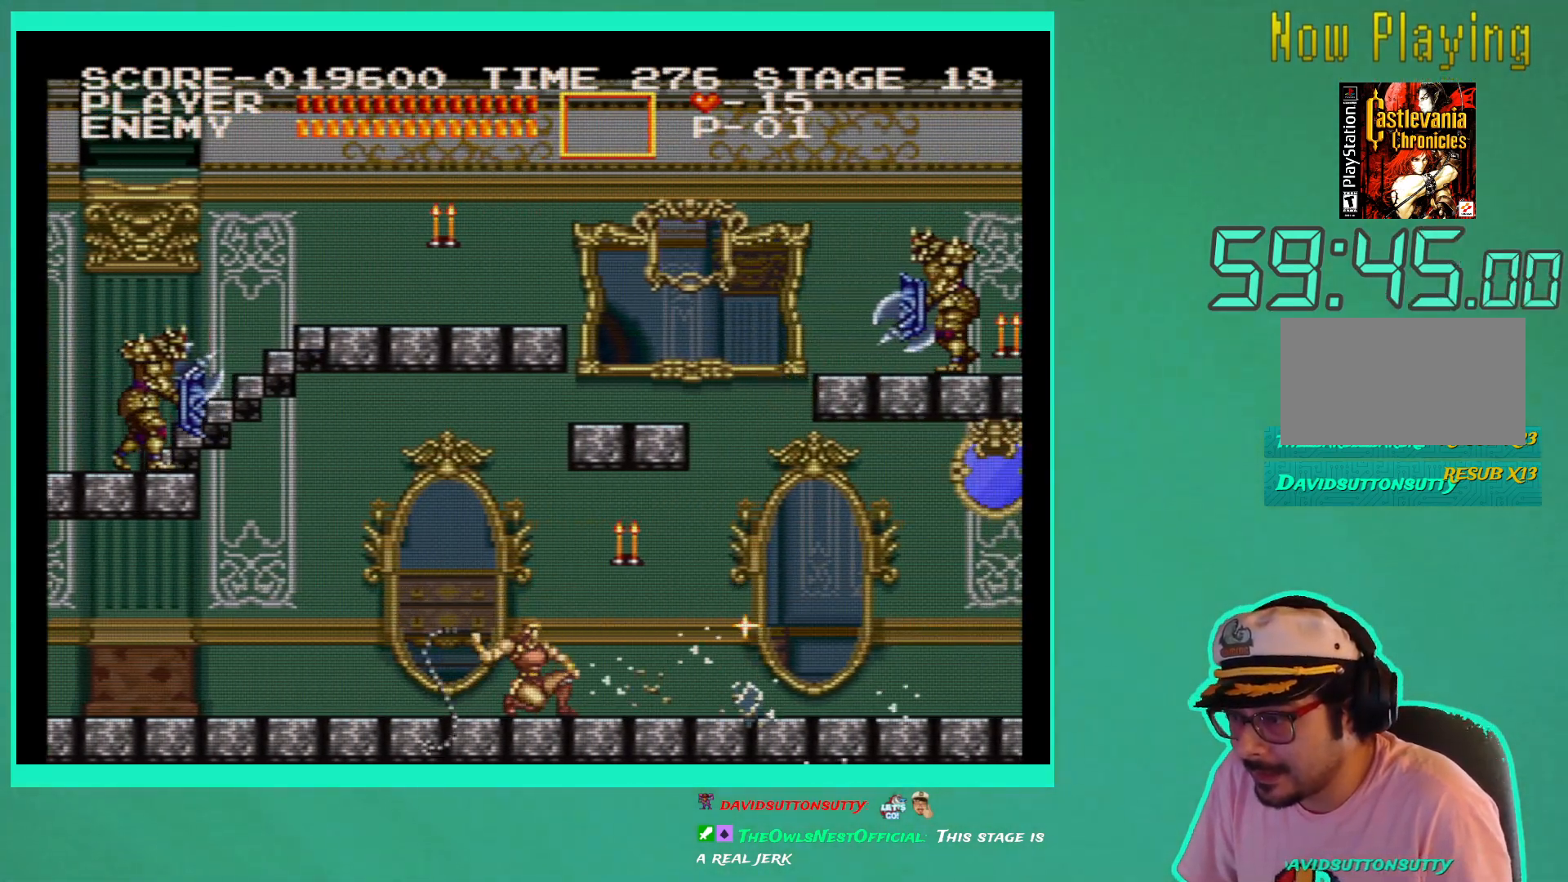
{"buttons": [], "left_stick": "center", "right_stick": "center", "events": [[50, "DPAD_RIGHT", "up"], [117, "DPAD_DOWN", "up"]]}
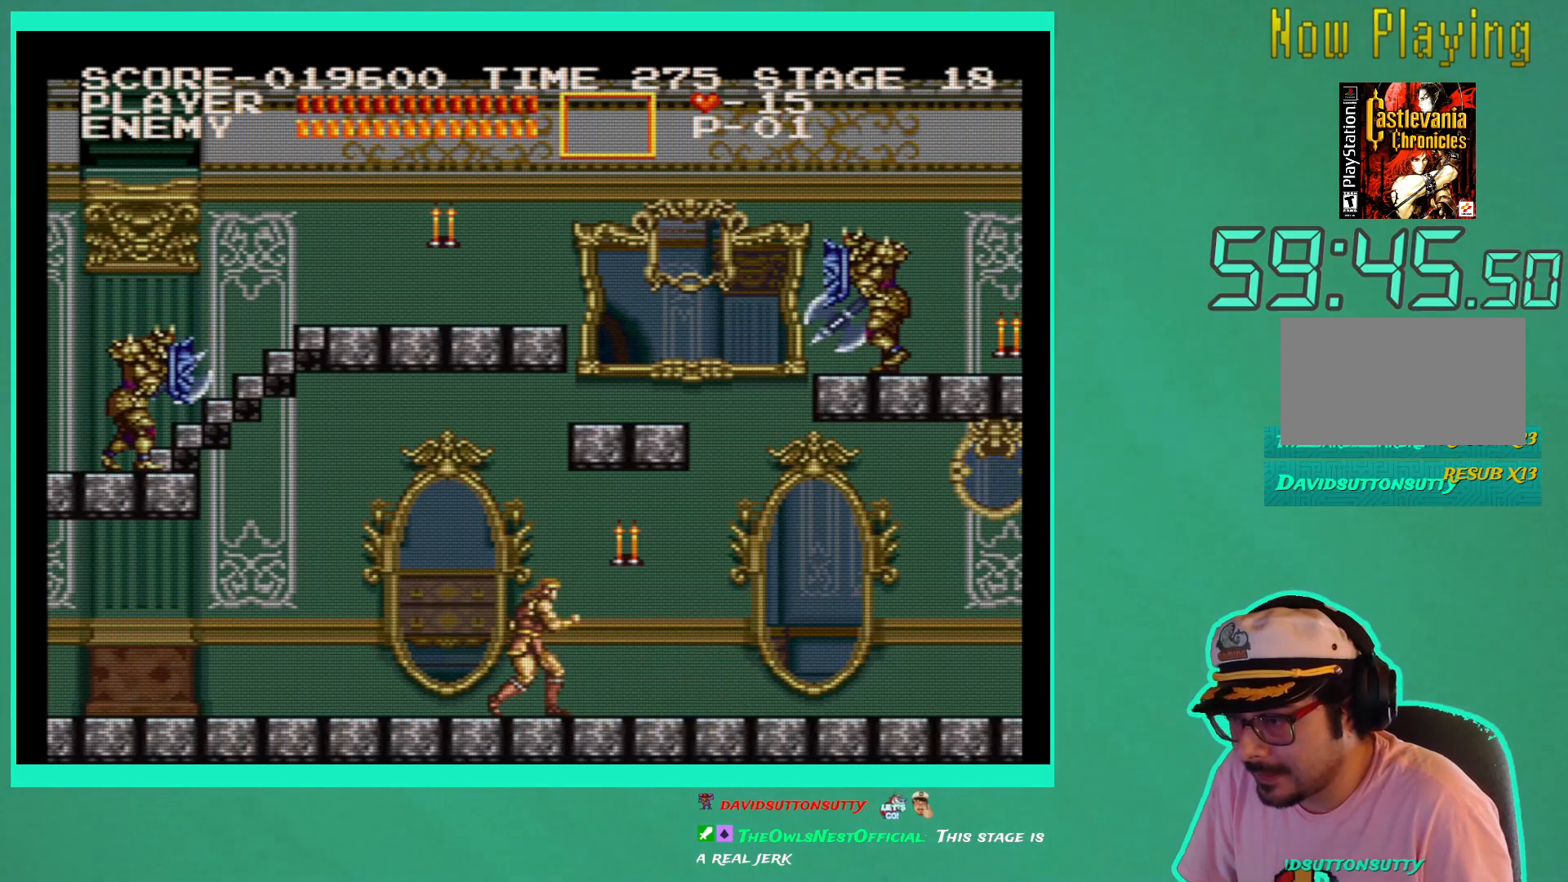
{"buttons": ["X"], "left_stick": "center", "right_stick": "center", "events": [[200, "A", "down"], [300, "A", "up"], [433, "X", "down"]]}
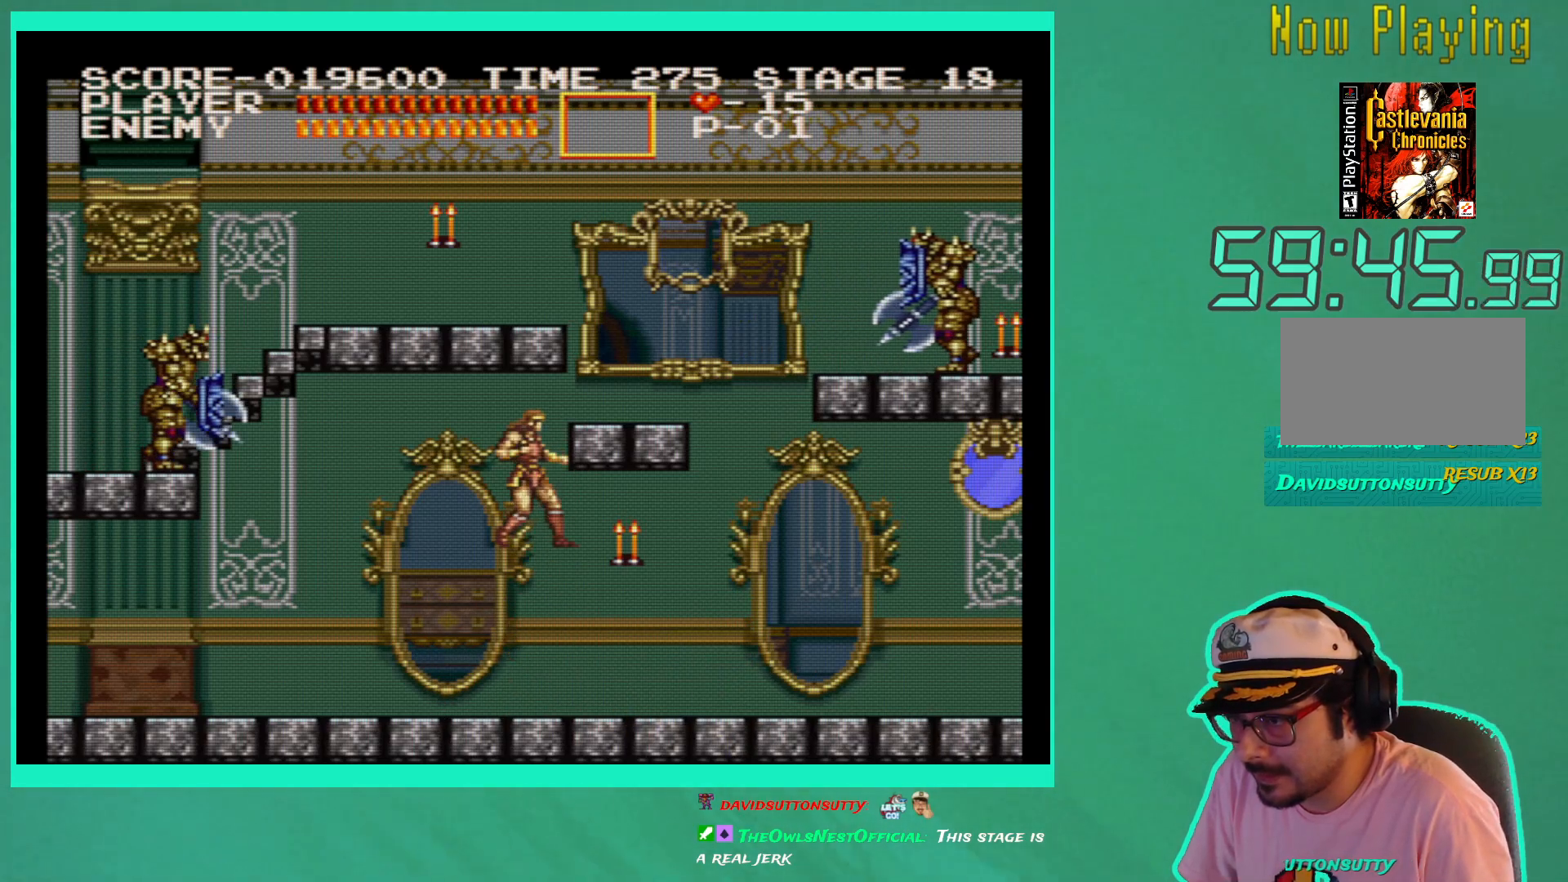
{"buttons": ["DPAD_RIGHT"], "left_stick": "center", "right_stick": "center", "events": [[17, "X", "up"], [100, "X", "down"], [183, "X", "up"], [417, "DPAD_RIGHT", "down"]]}
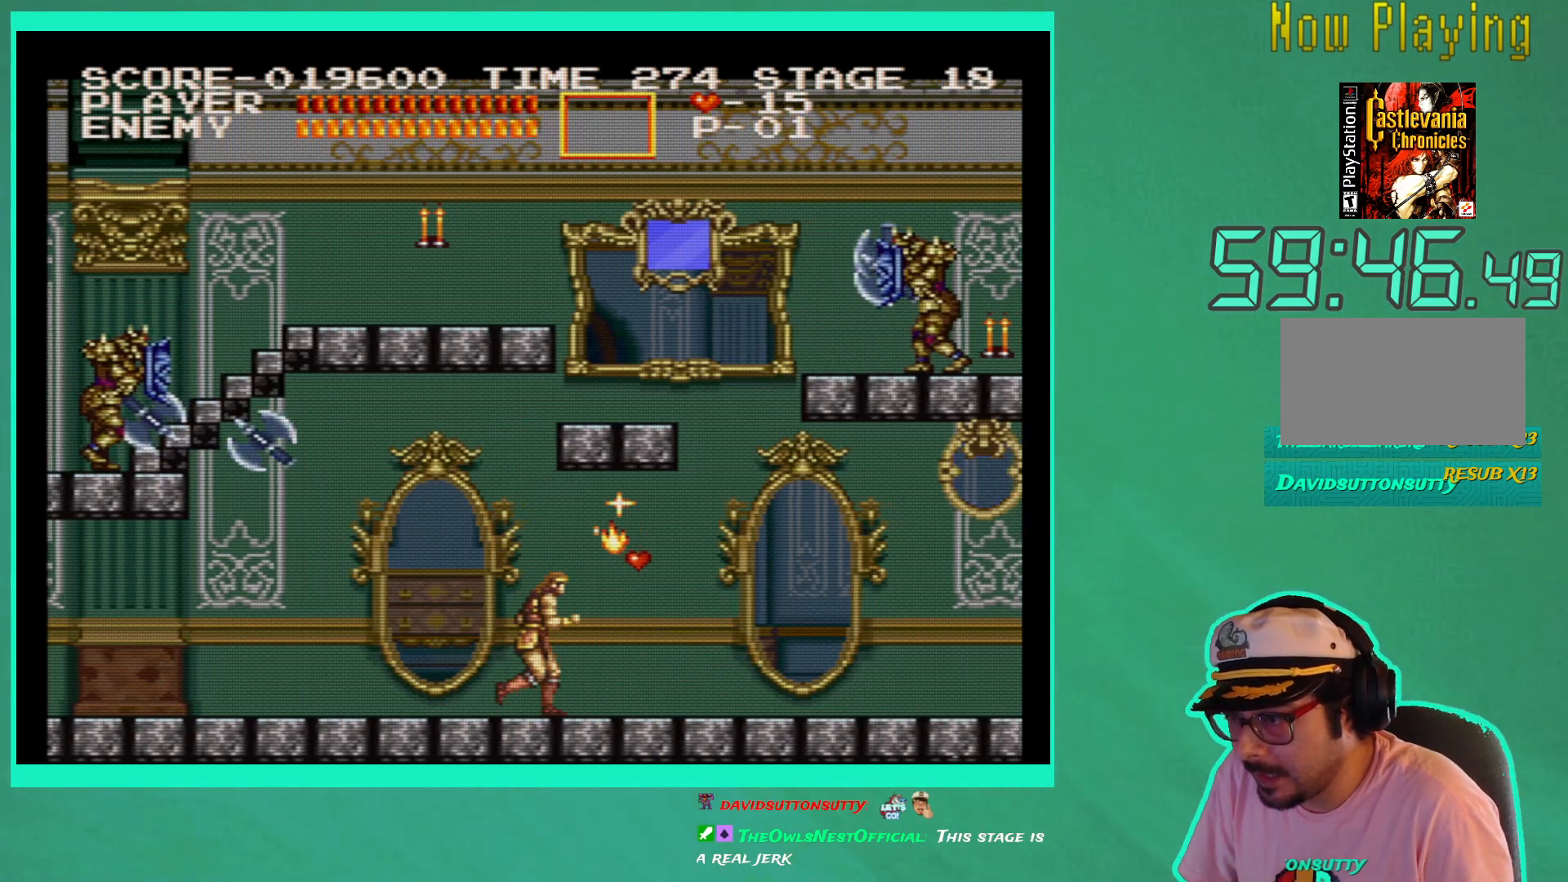
{"buttons": ["DPAD_RIGHT"], "left_stick": "center", "right_stick": "center", "events": []}
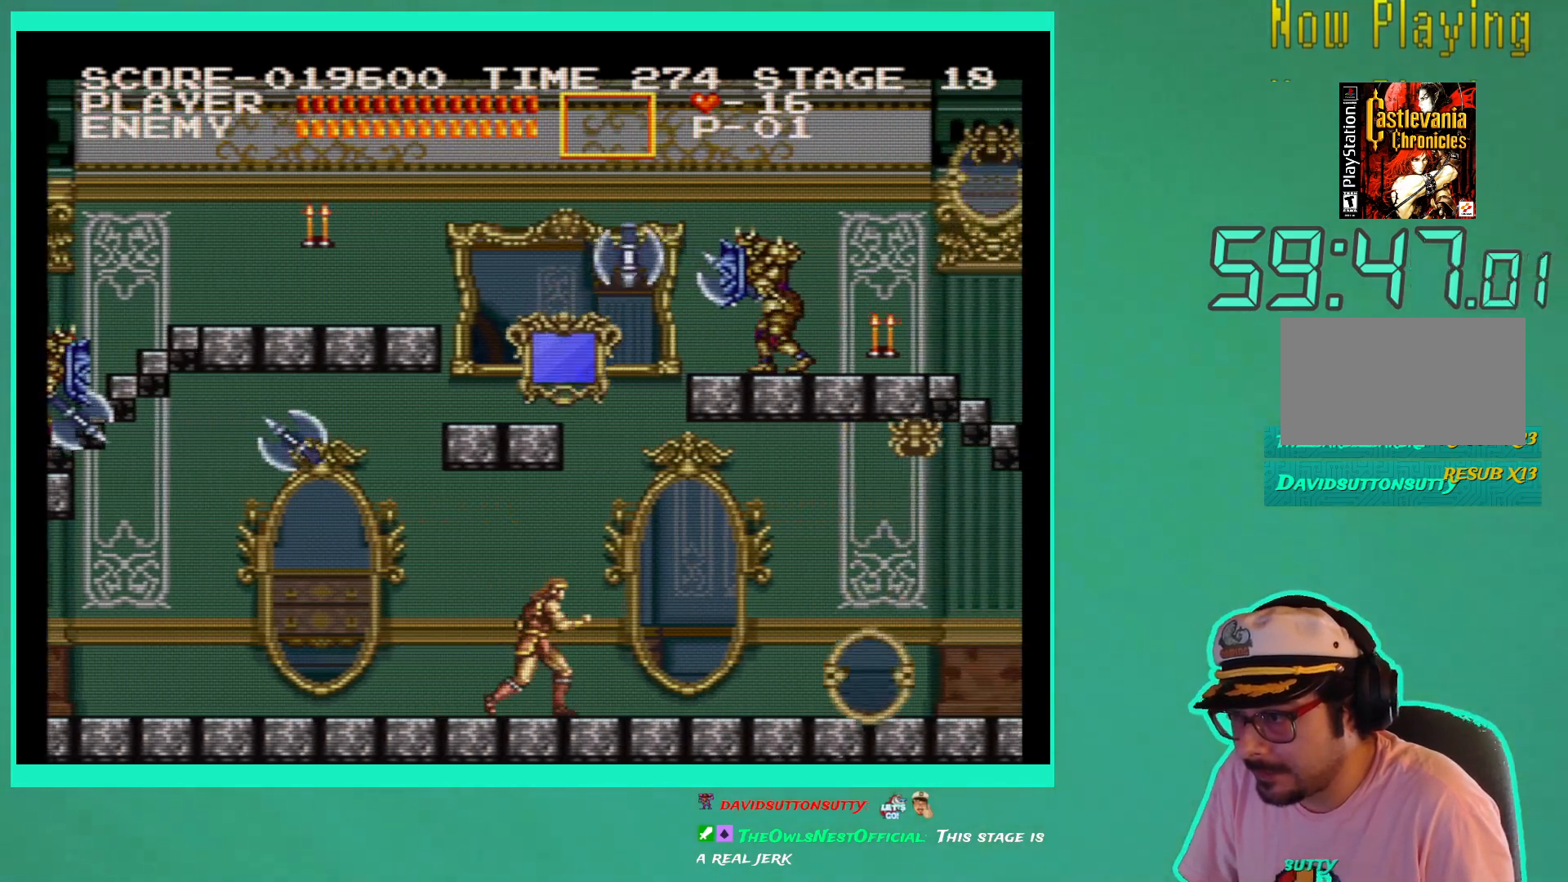
{"buttons": ["DPAD_DOWN"], "left_stick": "center", "right_stick": "center", "events": [[117, "DPAD_DOWN", "down"], [133, "DPAD_RIGHT", "up"], [217, "X", "down"], [300, "X", "up"], [367, "X", "down"], [450, "X", "up"]]}
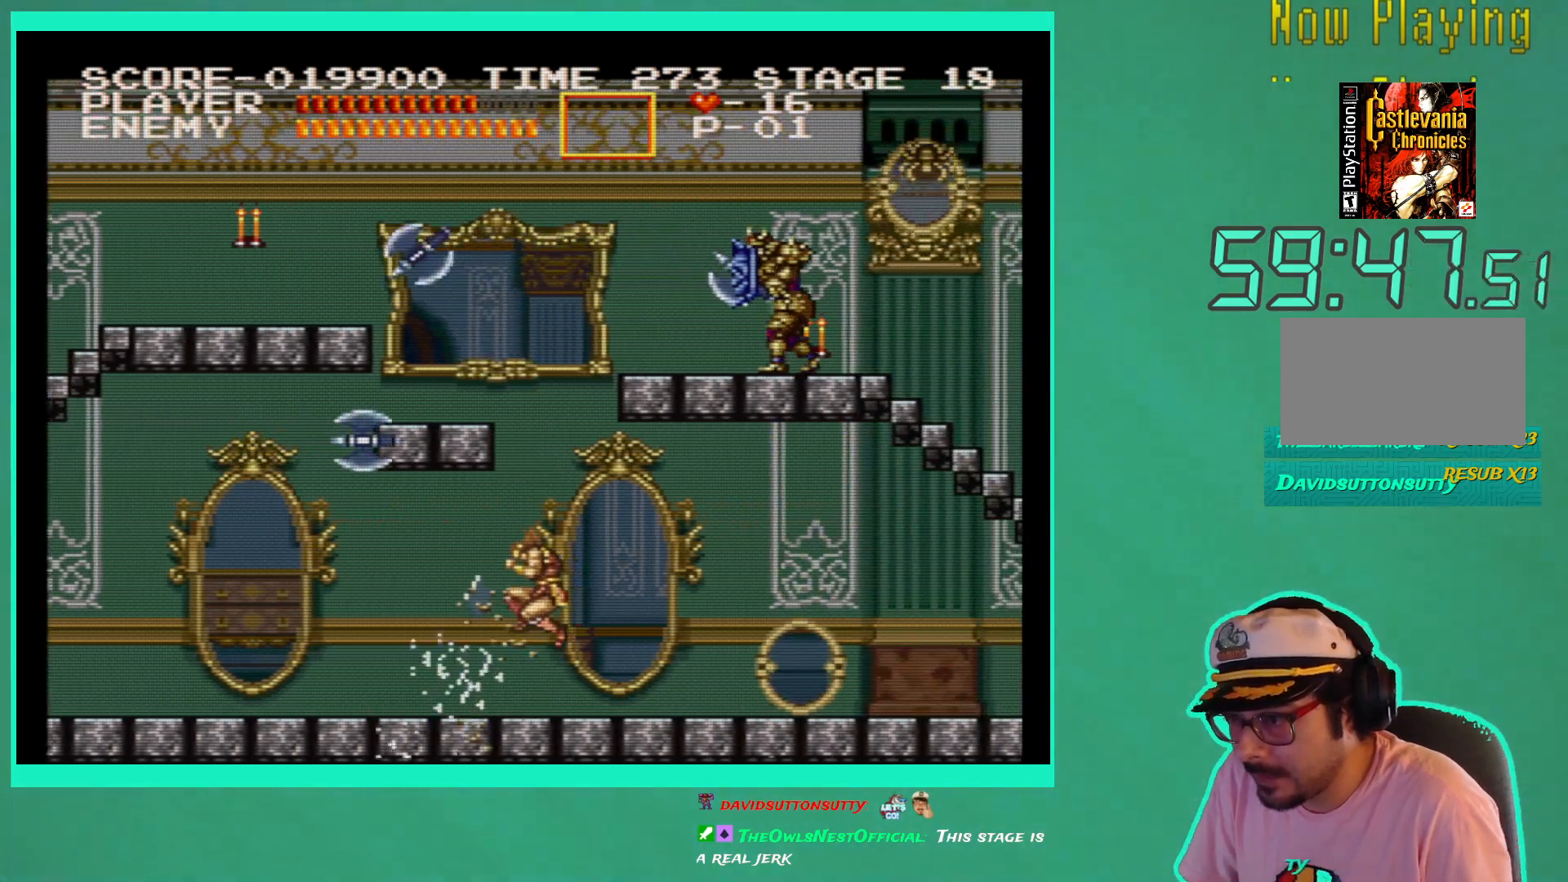
{"buttons": [], "left_stick": "center", "right_stick": "center", "events": [[17, "X", "down"], [117, "X", "up"], [133, "DPAD_DOWN", "up"], [267, "DPAD_RIGHT", "down"], [400, "DPAD_RIGHT", "up"]]}
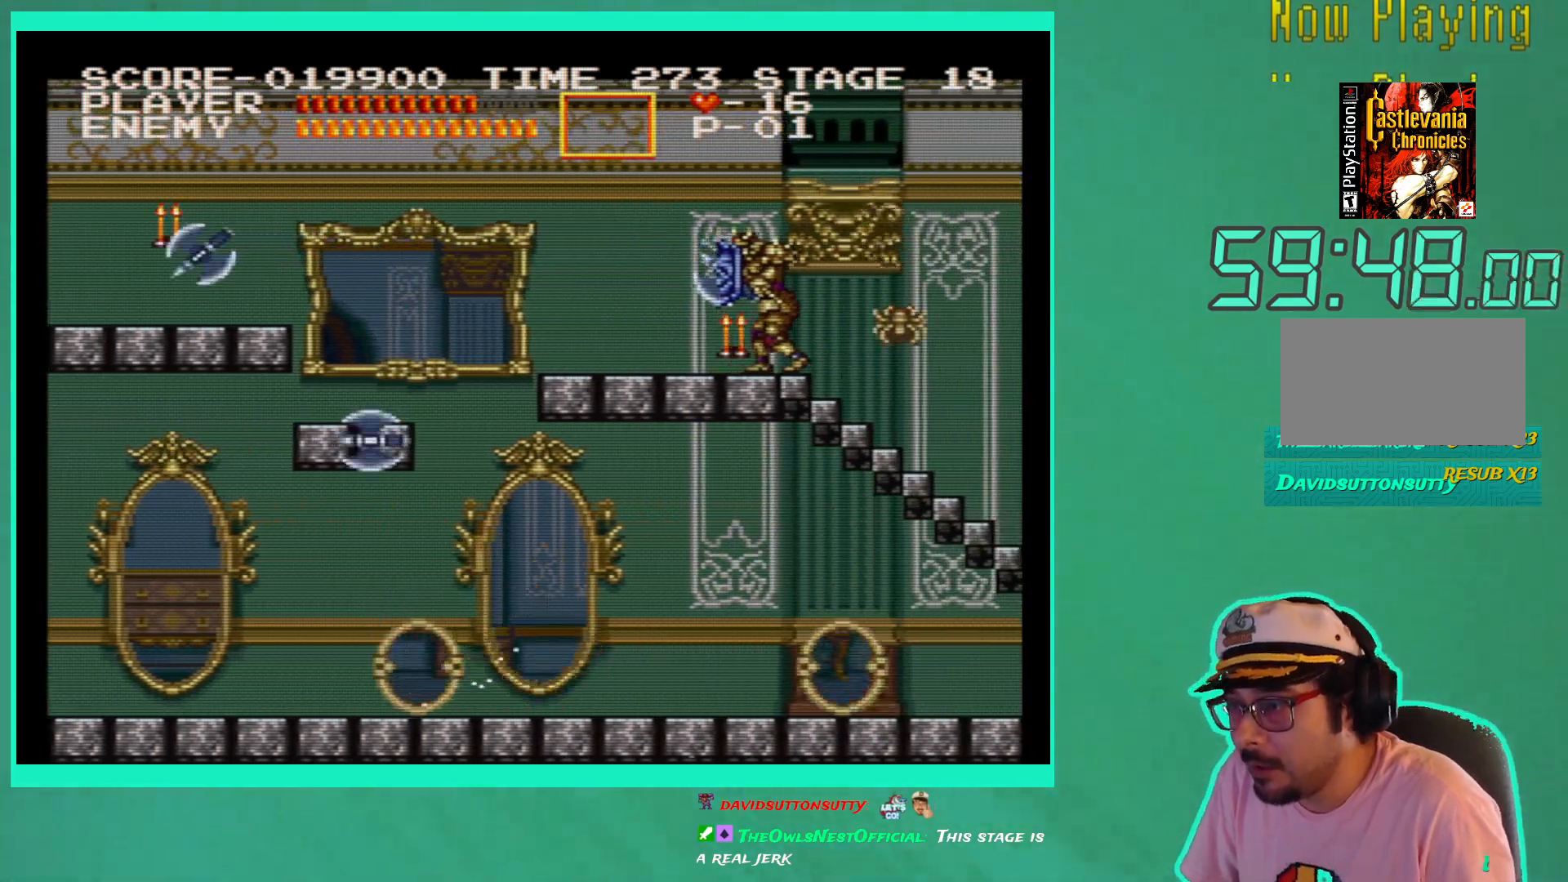
{"buttons": [], "left_stick": "center", "right_stick": "center", "events": [[17, "DPAD_DOWN", "down"], [17, "X", "down"], [50, "X", "up"], [133, "X", "down"], [217, "X", "up"], [267, "DPAD_RIGHT", "down"], [283, "DPAD_DOWN", "up"], [300, "DPAD_RIGHT", "up"], [333, "DPAD_RIGHT", "down"], [500, "DPAD_RIGHT", "up"]]}
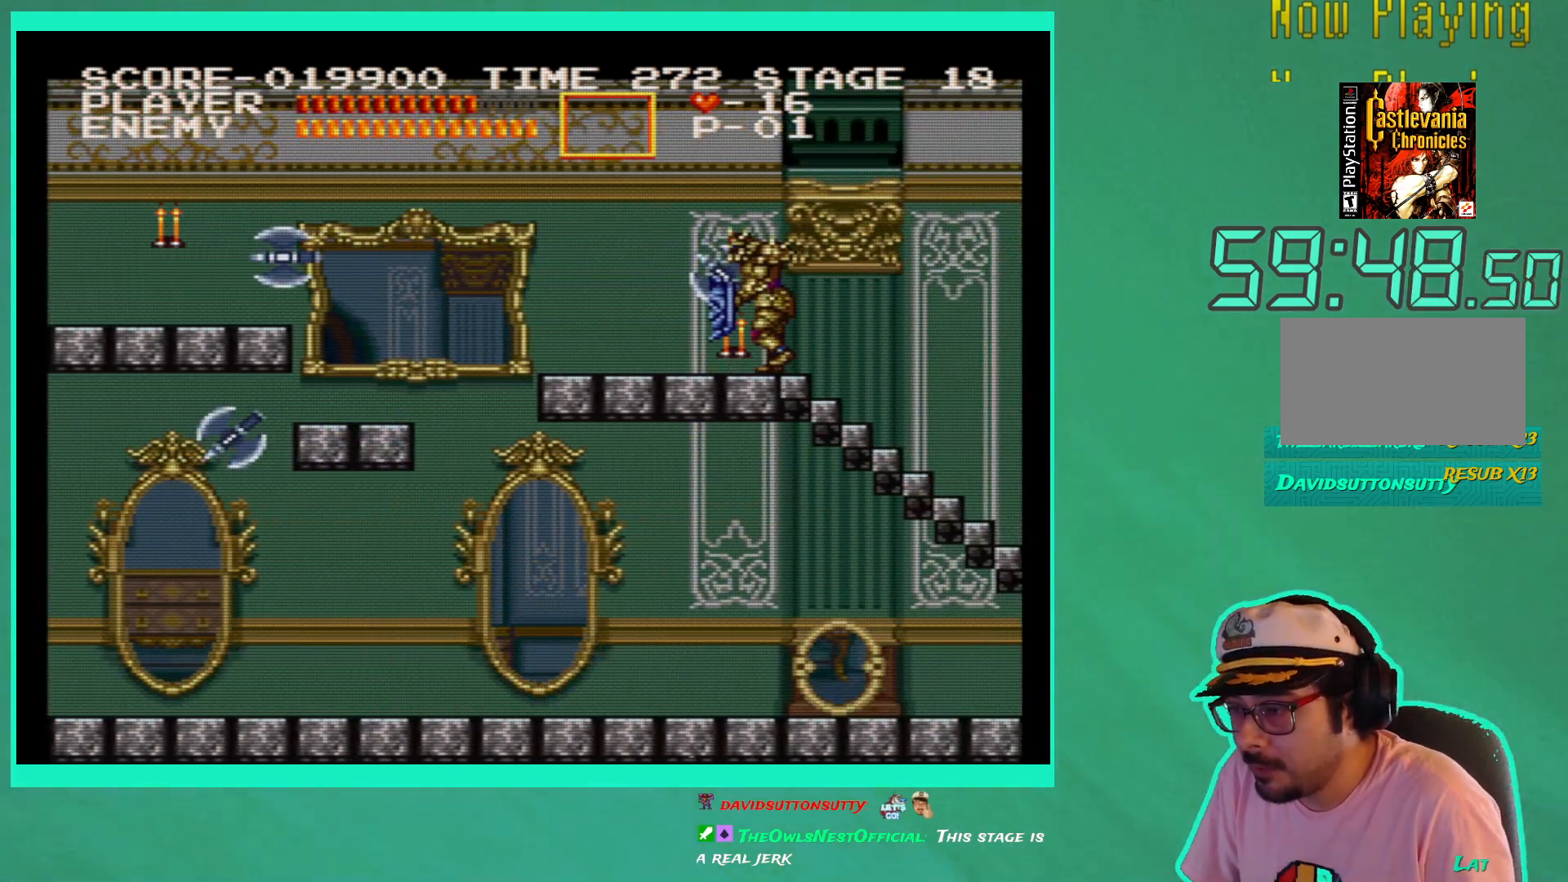
{"buttons": ["X", "DPAD_DOWN"], "left_stick": "center", "right_stick": "center", "events": [[83, "DPAD_RIGHT", "down"], [167, "DPAD_DOWN", "down"], [167, "X", "down"], [200, "DPAD_RIGHT", "up"], [267, "X", "up"], [333, "X", "down"], [433, "X", "up"], [483, "X", "down"]]}
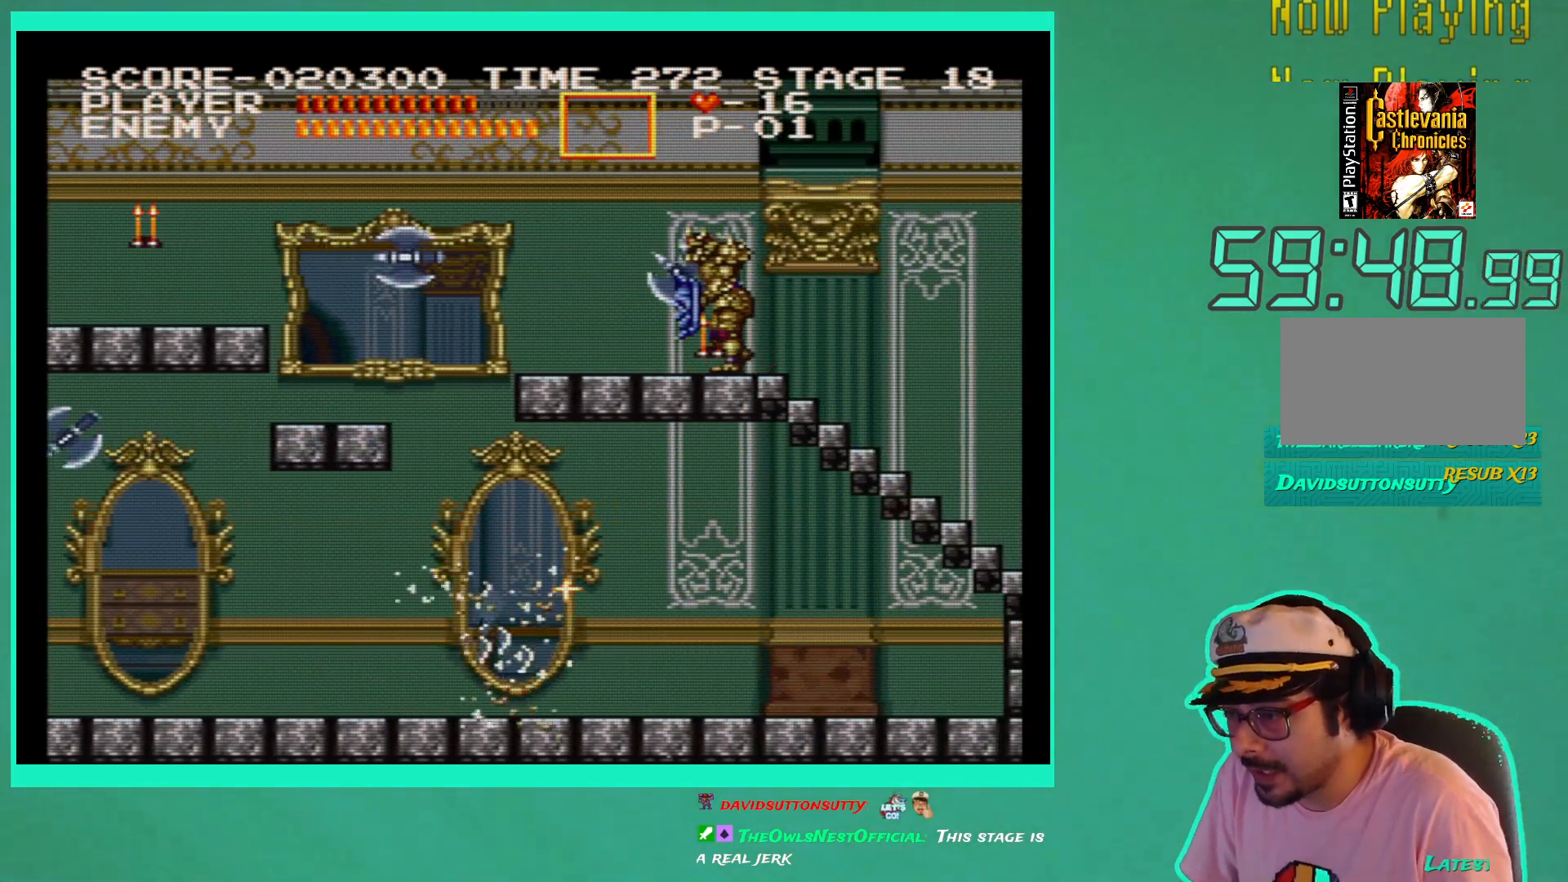
{"buttons": ["DPAD_RIGHT"], "left_stick": "center", "right_stick": "center", "events": [[83, "X", "up"], [150, "DPAD_DOWN", "up"], [283, "DPAD_RIGHT", "down"]]}
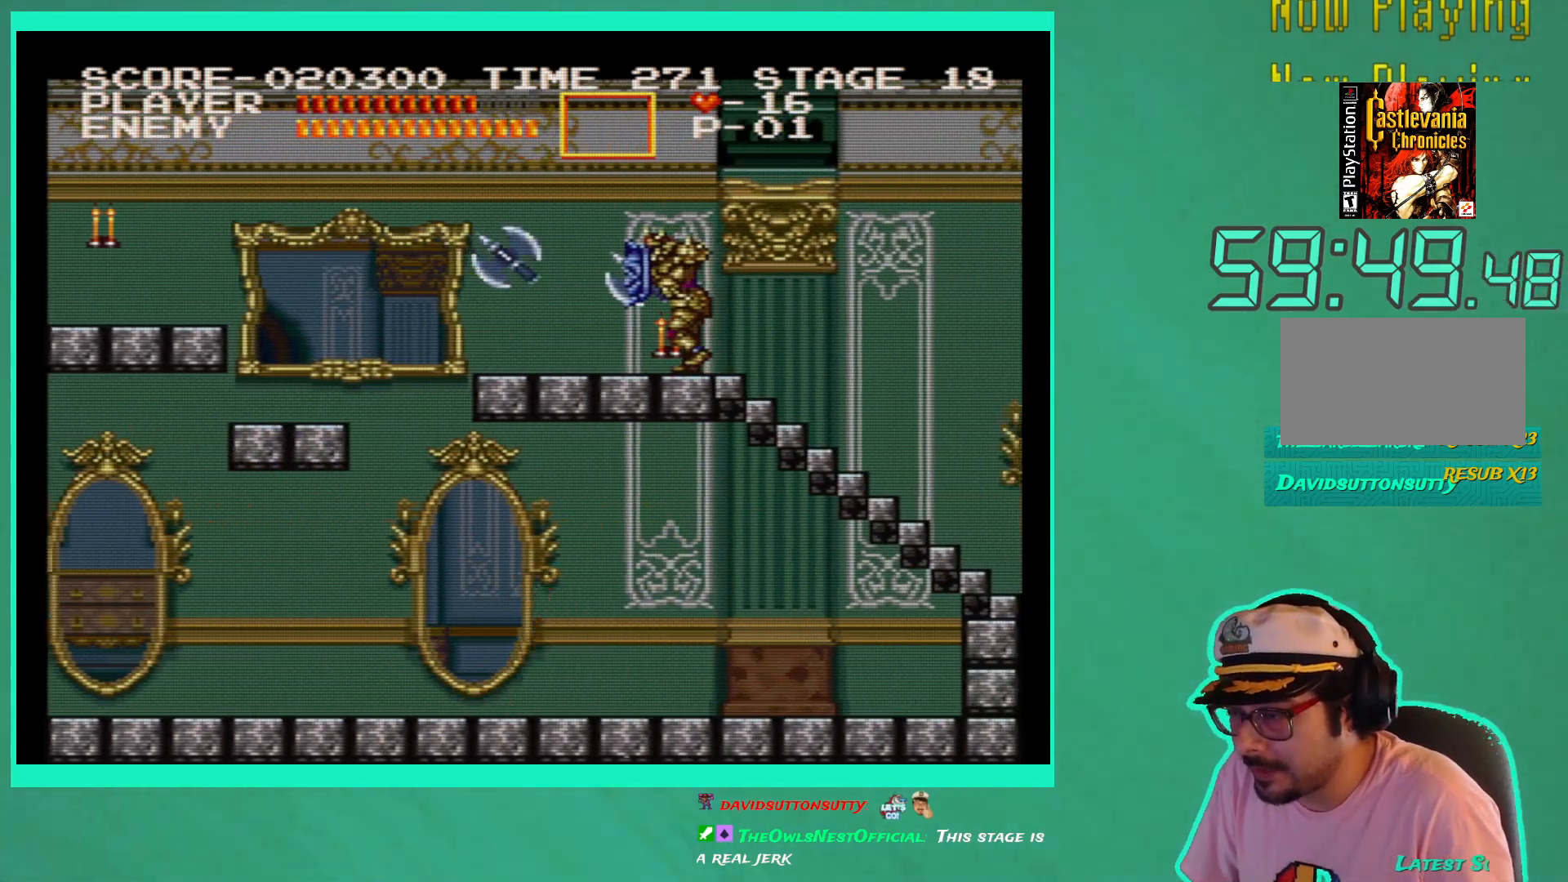
{"buttons": ["DPAD_RIGHT"], "left_stick": "center", "right_stick": "center", "events": []}
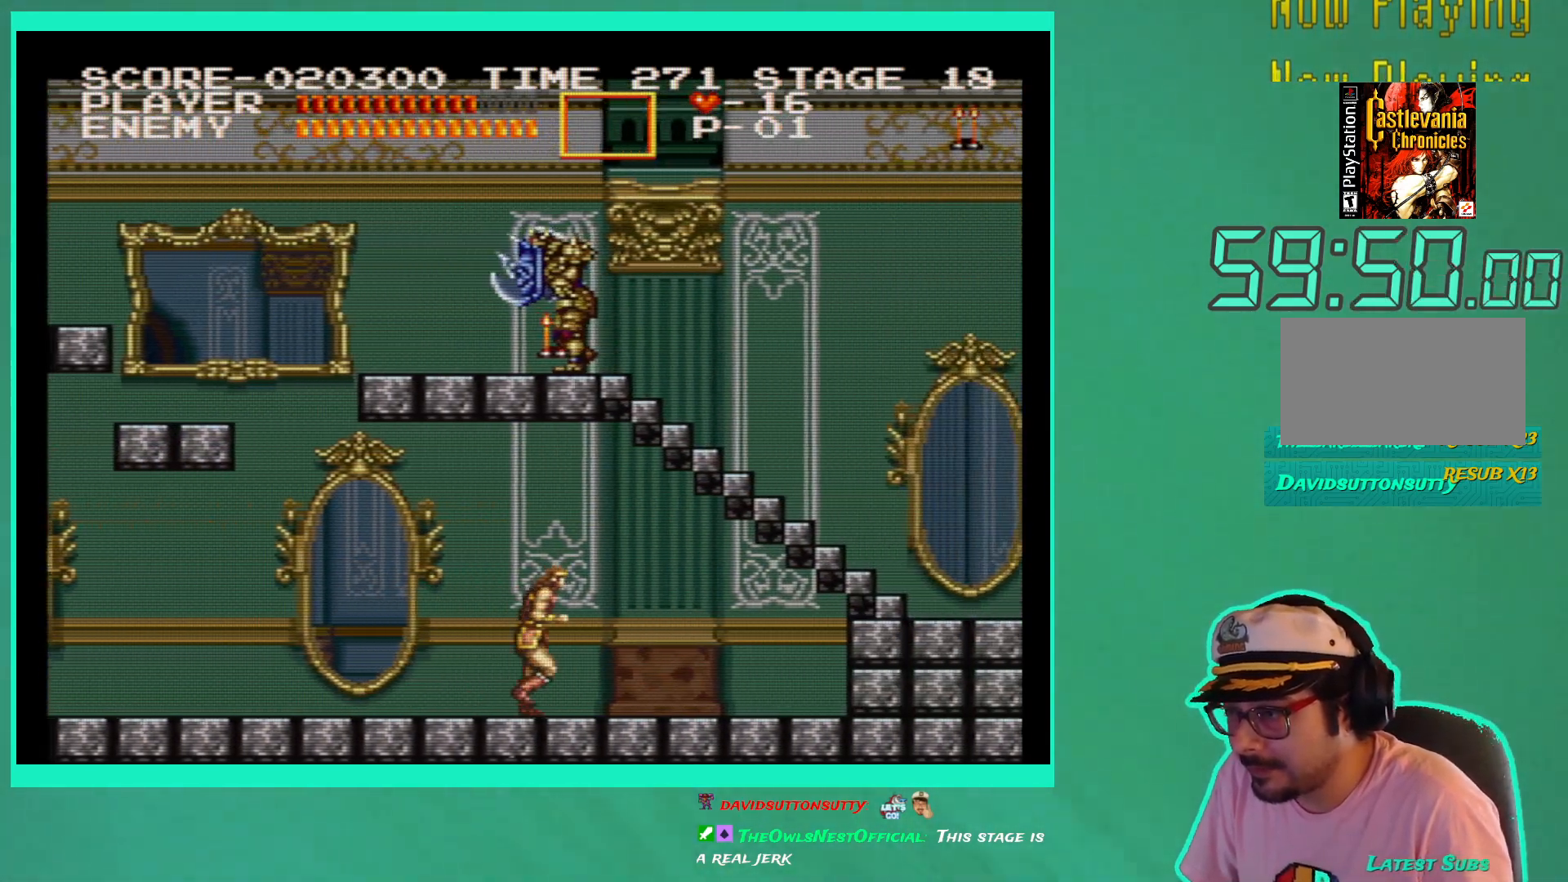
{"buttons": ["DPAD_RIGHT"], "left_stick": "center", "right_stick": "center", "events": []}